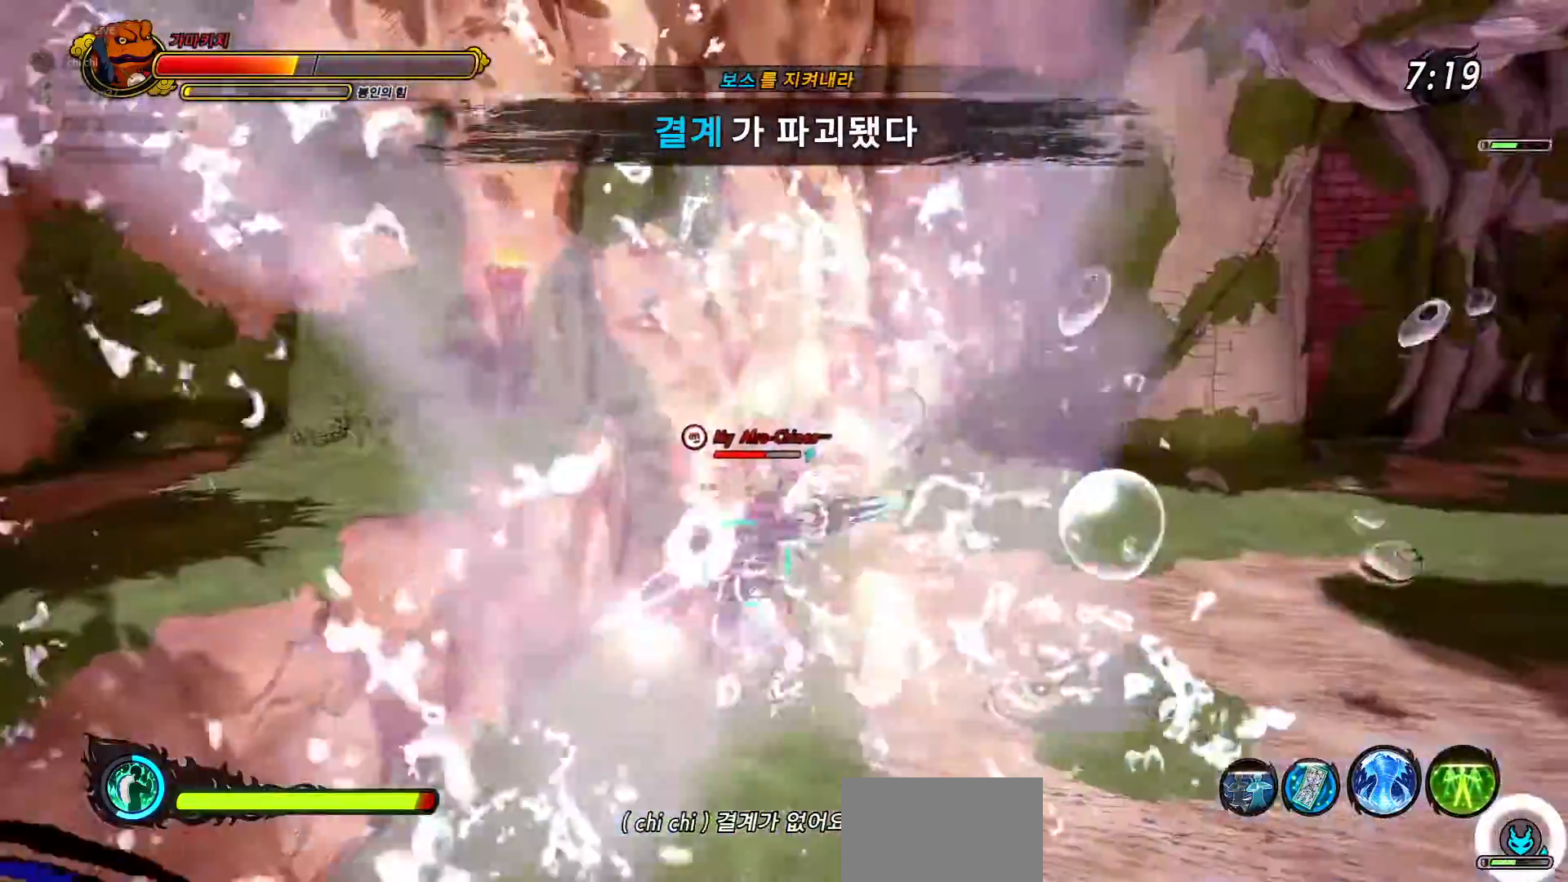
Gameplay with a controller (PlayStation layout); each line is a JSON object with the inputs held at the frame after it. "events" lists button and stick changes between this image and that frame as [ms after this image, input, new state], when the widget could be followed in between.
{"buttons": ["R1"], "left_stick": "up-left", "right_stick": "center", "events": [[50, "left_stick", "up-left"], [117, "CIRCLE", "down"], [117, "R2", "down"], [167, "CROSS", "down"], [217, "R2", "up"], [233, "CROSS", "up"], [267, "CIRCLE", "up"], [300, "CIRCLE", "down"], [417, "CIRCLE", "up"], [450, "R1", "down"]]}
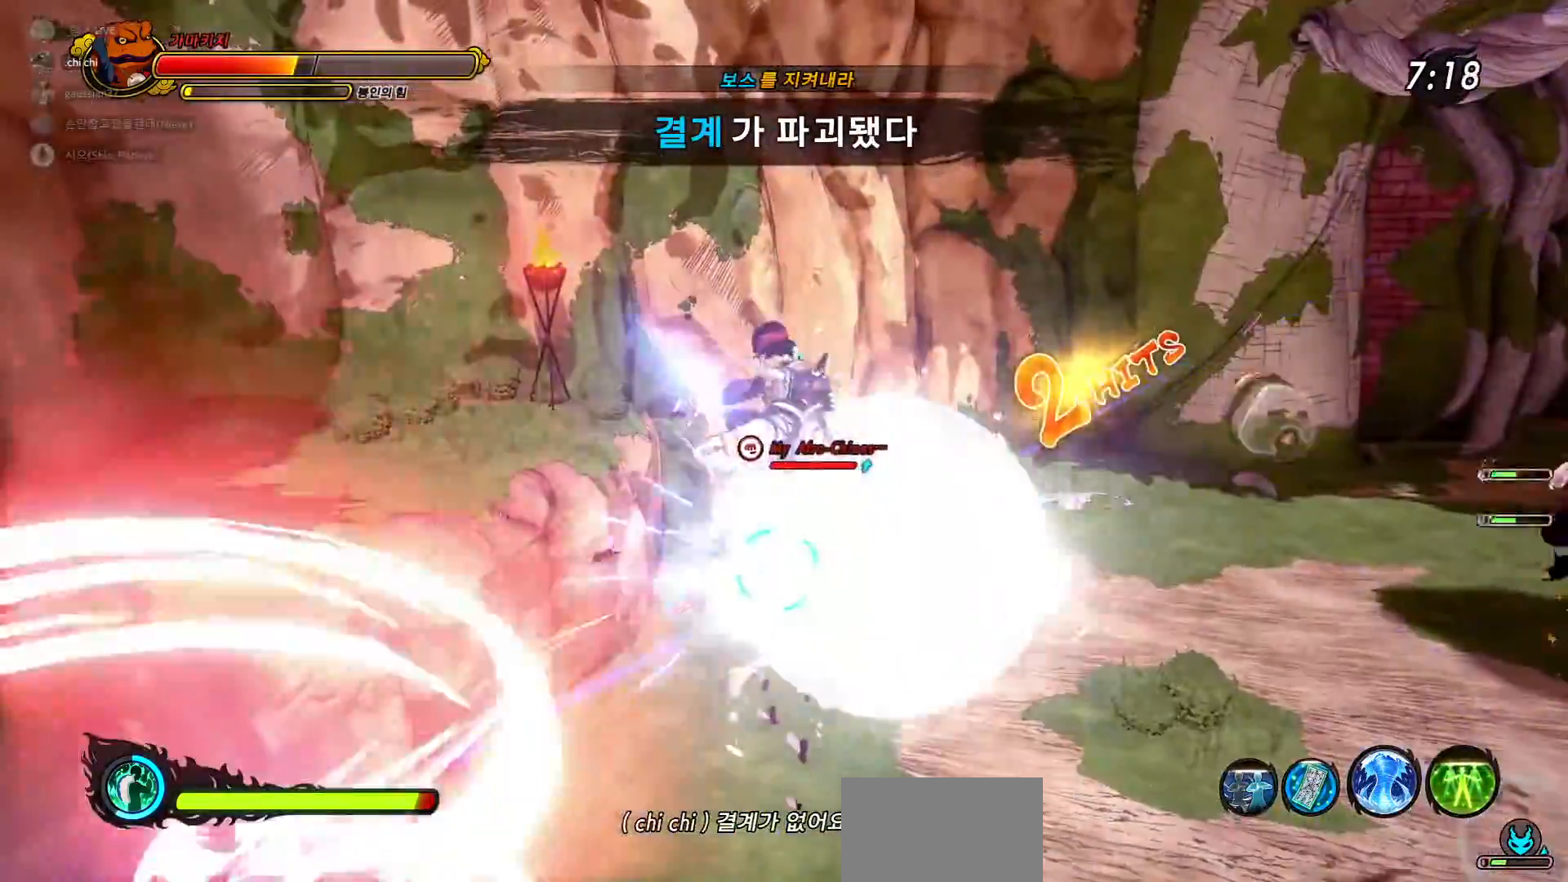
{"buttons": ["R1"], "left_stick": "up", "right_stick": "center", "events": [[67, "R1", "up"], [67, "R3", "down"], [133, "R1", "down"], [133, "R3", "up"], [217, "left_stick", "up"], [250, "R1", "up"], [250, "R3", "down"], [300, "R1", "down"], [300, "R3", "up"], [383, "R3", "down"], [433, "R1", "up"], [450, "R3", "up"], [483, "R1", "down"]]}
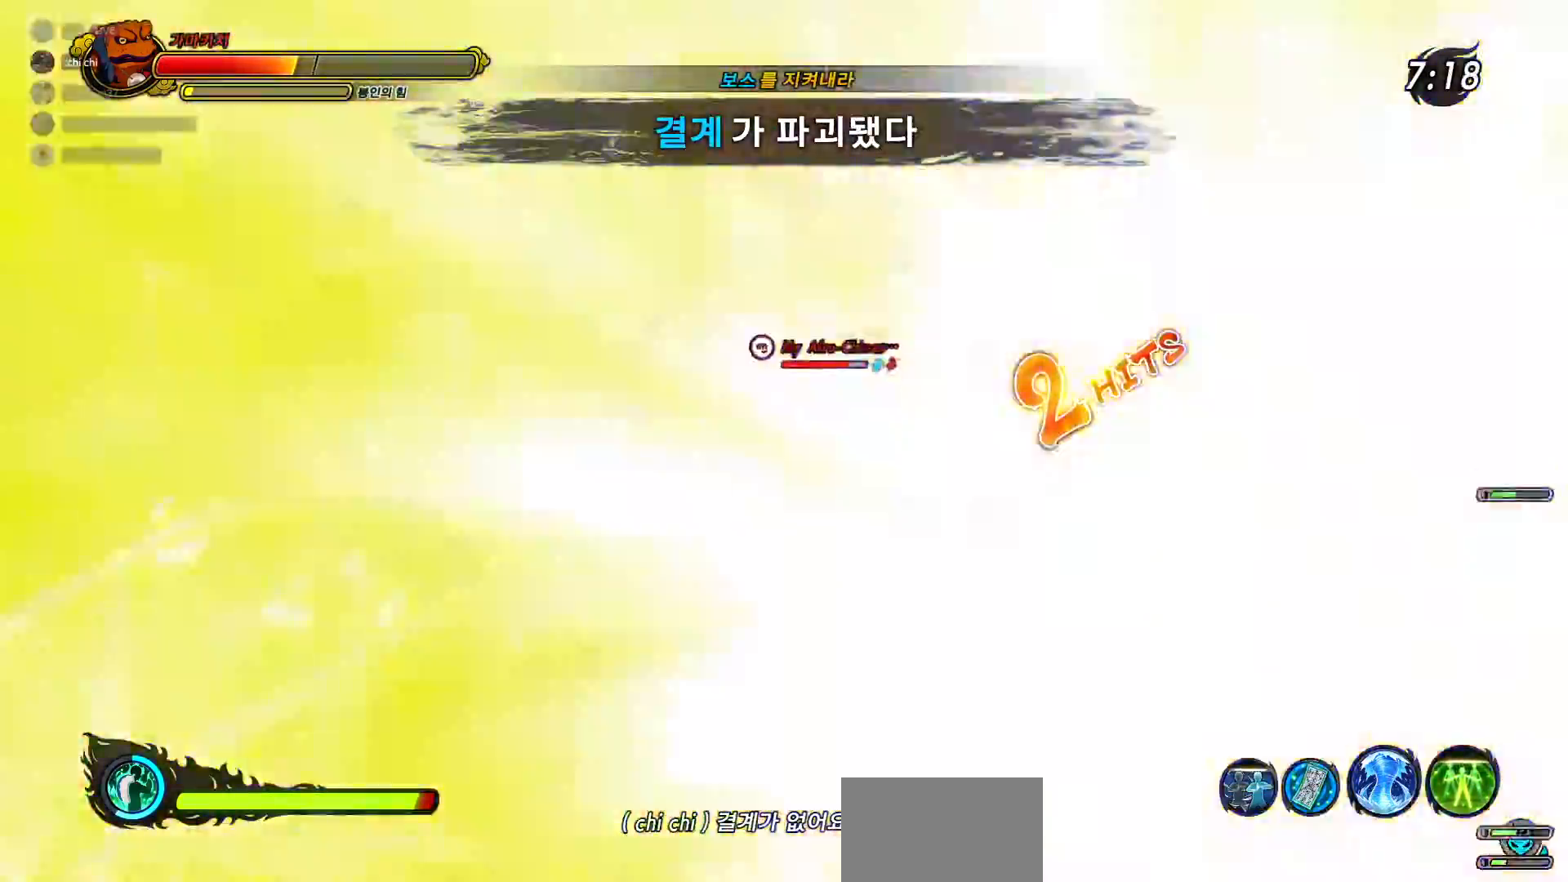
{"buttons": [], "left_stick": "up", "right_stick": "center", "events": [[117, "R1", "up"], [183, "R1", "down"], [250, "R2", "down"], [267, "CROSS", "down"], [383, "L2", "down"], [433, "R1", "up"], [483, "CROSS", "up"], [483, "L2", "up"], [500, "R2", "up"]]}
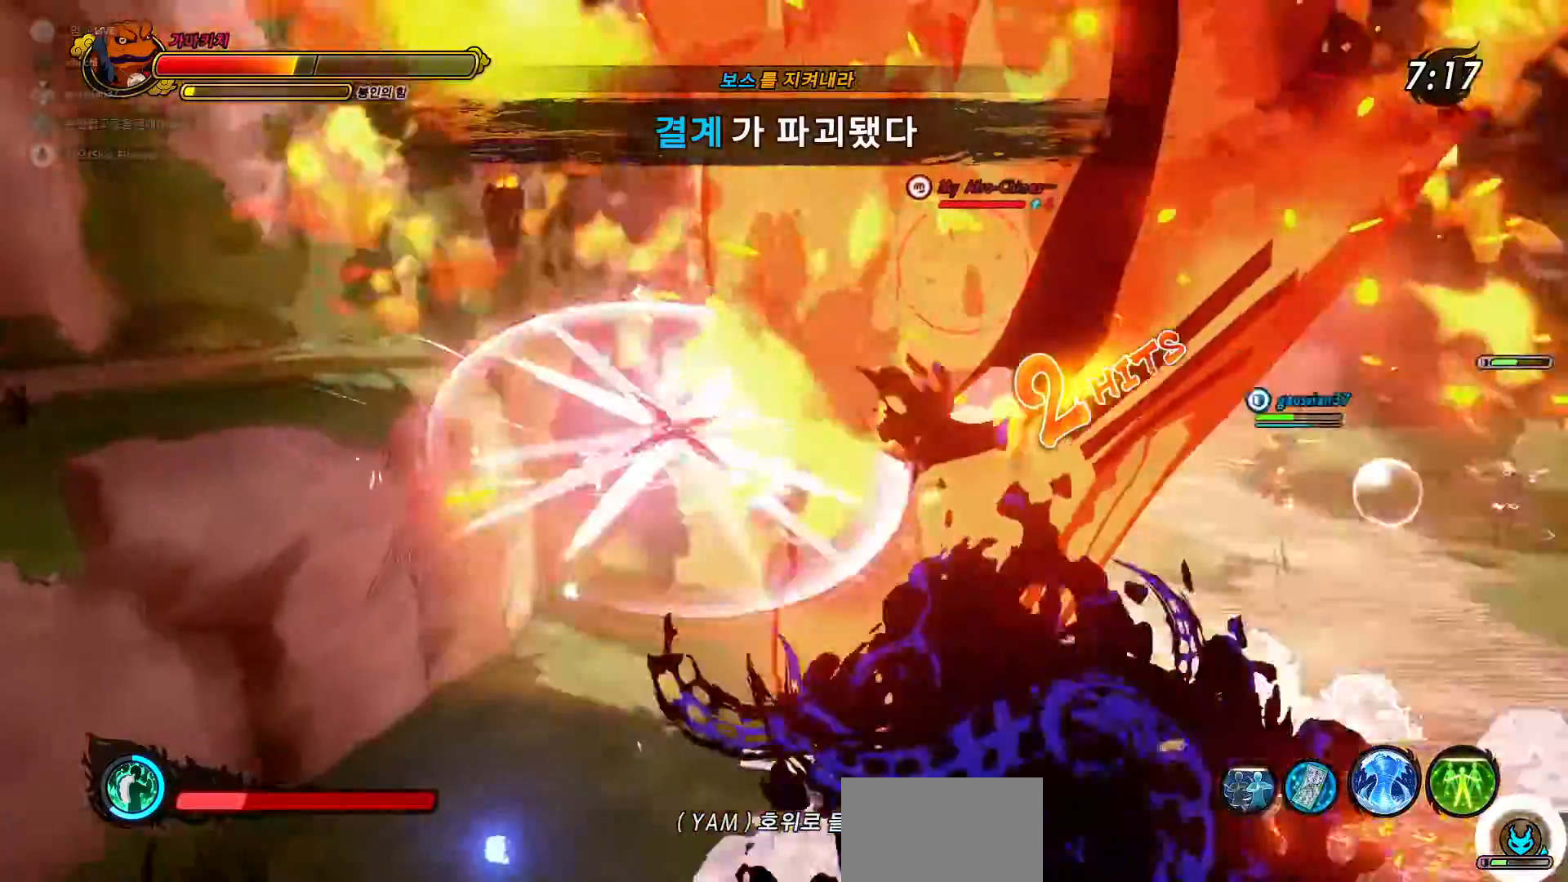
{"buttons": ["CROSS", "L2", "R1", "R2"], "left_stick": "up", "right_stick": "center", "events": [[67, "CROSS", "down"], [200, "R1", "down"], [250, "R1", "up"], [250, "R2", "down"], [300, "CROSS", "up"], [317, "R1", "down"], [317, "R2", "up"], [383, "R2", "down"], [433, "L2", "down"], [467, "CROSS", "down"]]}
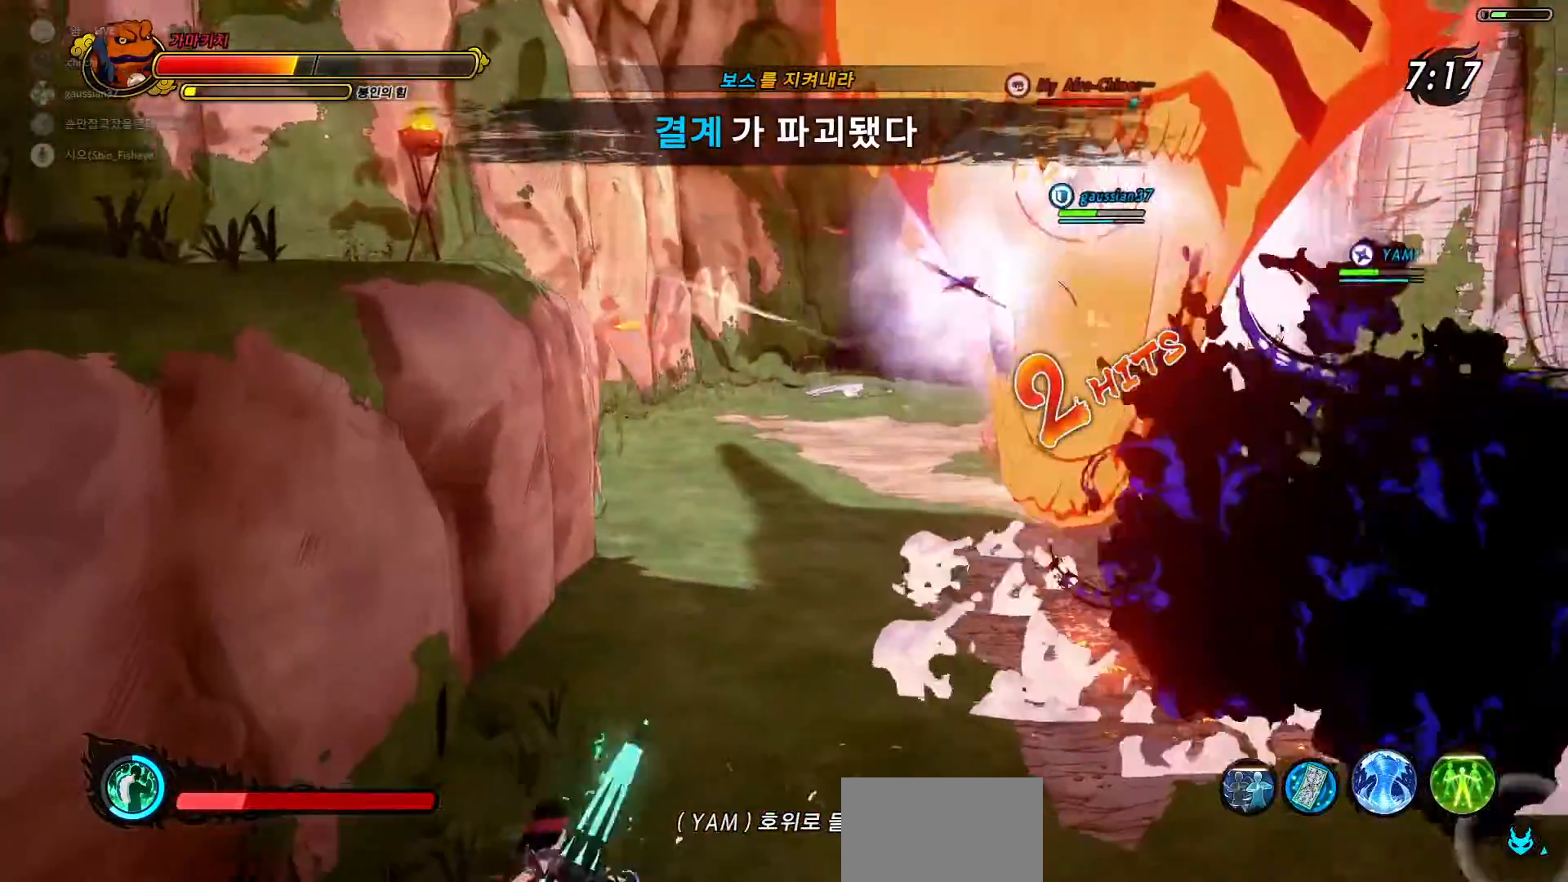
{"buttons": ["R1"], "left_stick": "up", "right_stick": "center", "events": [[33, "CROSS", "up"], [33, "L2", "up"], [33, "R1", "up"], [67, "R2", "up"], [100, "R1", "down"], [267, "R1", "up"], [333, "R1", "down"]]}
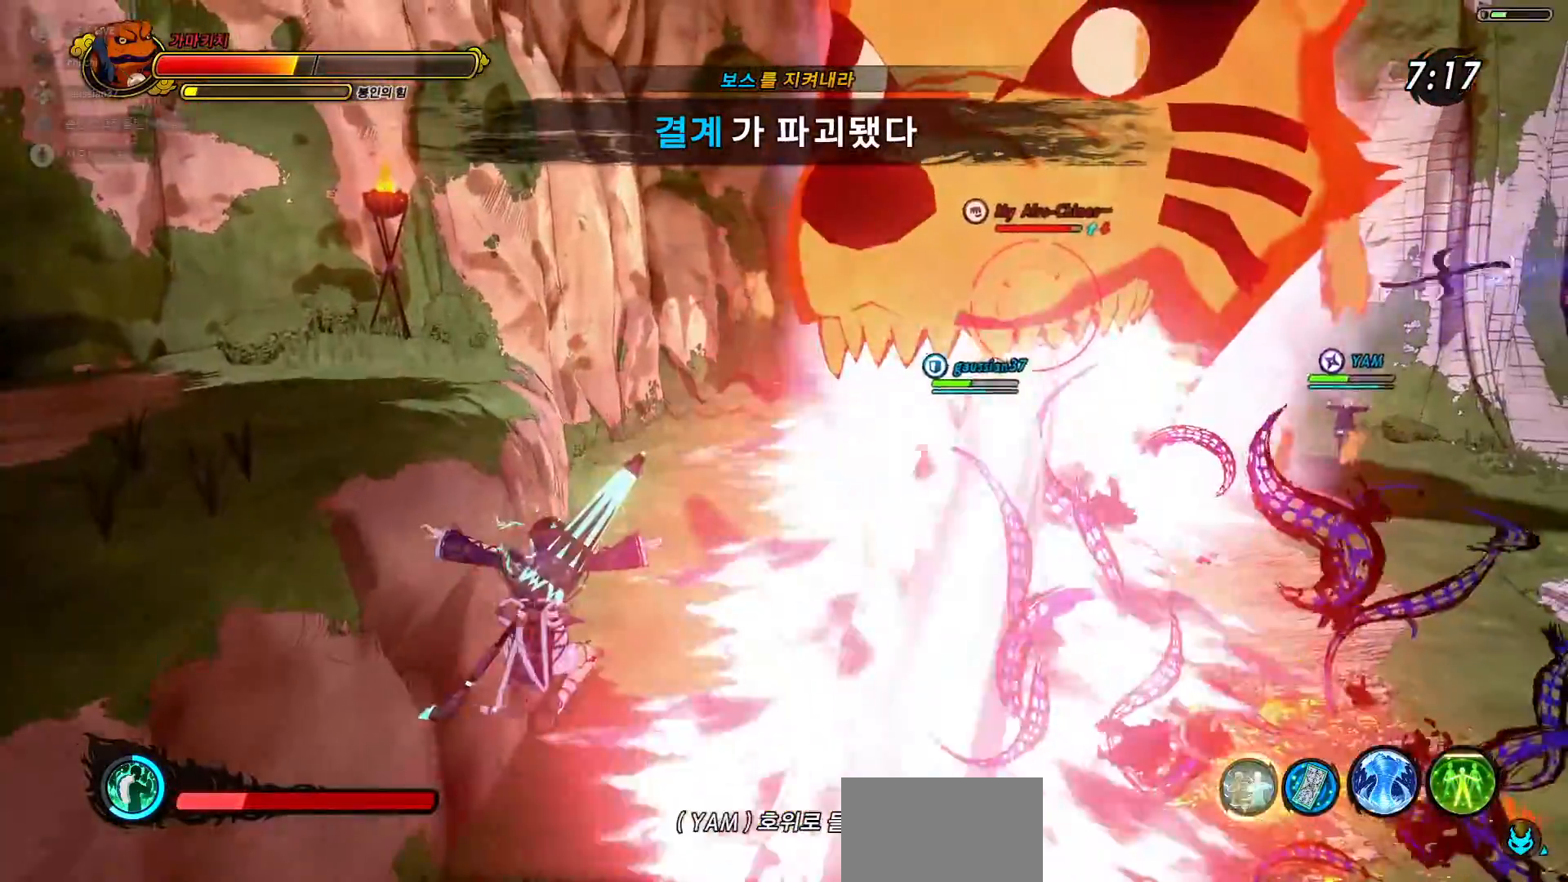
{"buttons": ["R1"], "left_stick": "up", "right_stick": "center", "events": [[33, "R1", "up"], [83, "R1", "down"], [250, "R1", "up"], [383, "R1", "down"], [433, "R2", "down"], [500, "R2", "up"]]}
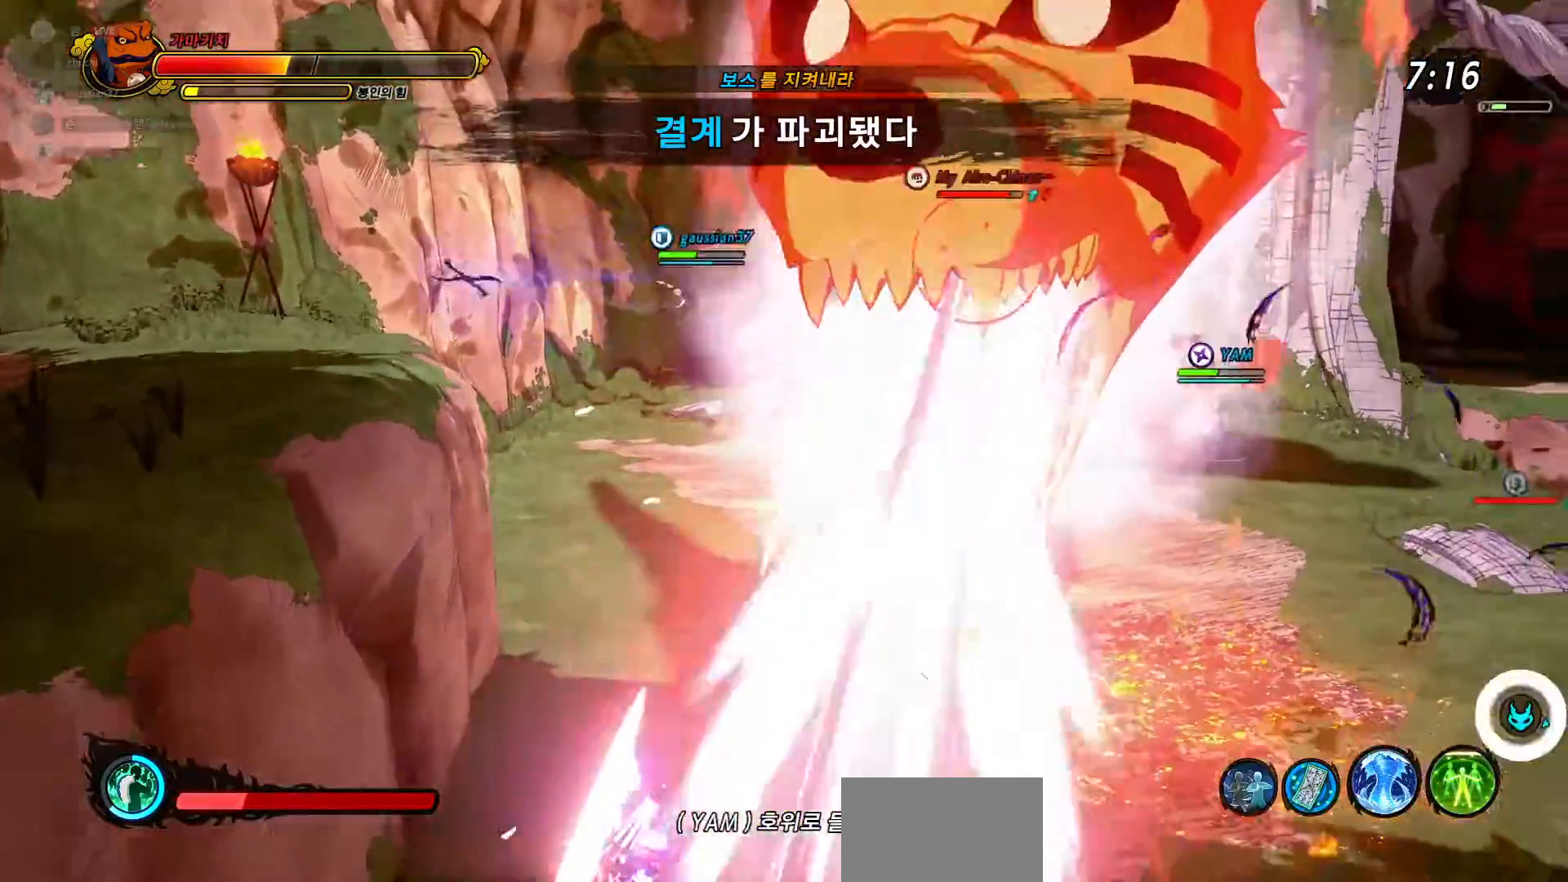
{"buttons": ["CROSS", "R3"], "left_stick": "up-left", "right_stick": "center", "events": [[33, "R3", "down"], [67, "R1", "up"], [67, "left_stick", "up-left"], [133, "R1", "down"], [267, "R1", "up"], [433, "CROSS", "down"]]}
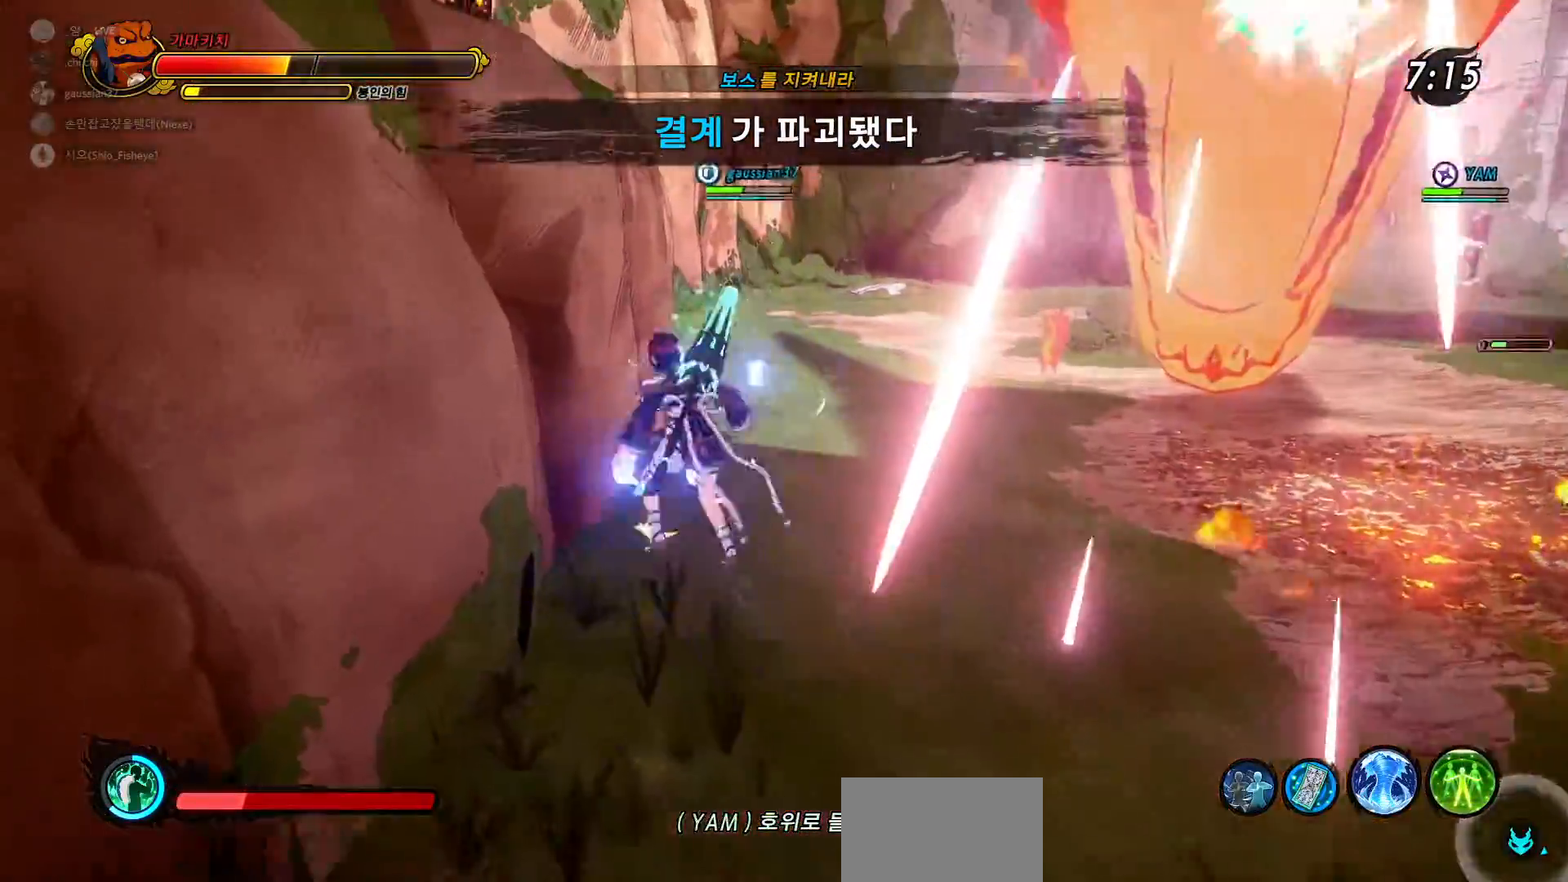
{"buttons": ["R1", "R3"], "left_stick": "up-left", "right_stick": "center", "events": [[33, "CROSS", "up"], [83, "CROSS", "down"], [167, "CROSS", "up"], [217, "R1", "down"], [367, "R1", "up"], [433, "R1", "down"]]}
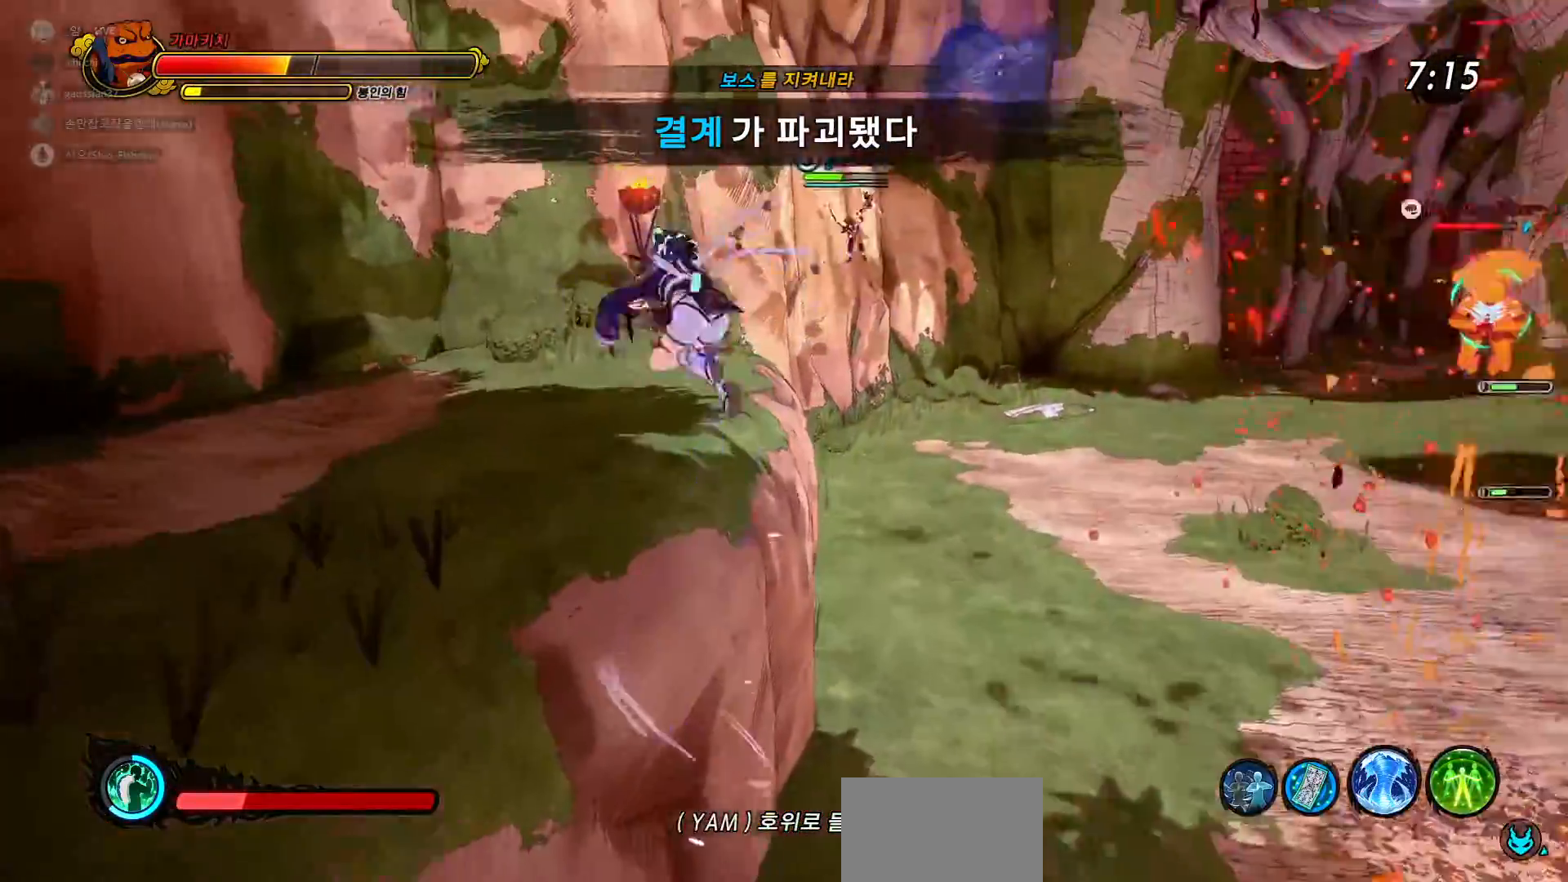
{"buttons": ["R1", "R3"], "left_stick": "up", "right_stick": "center", "events": [[100, "R1", "up"], [117, "R1", "down"], [367, "R1", "up"], [400, "R3", "up"], [433, "R1", "down"], [467, "R3", "down"], [500, "left_stick", "up"]]}
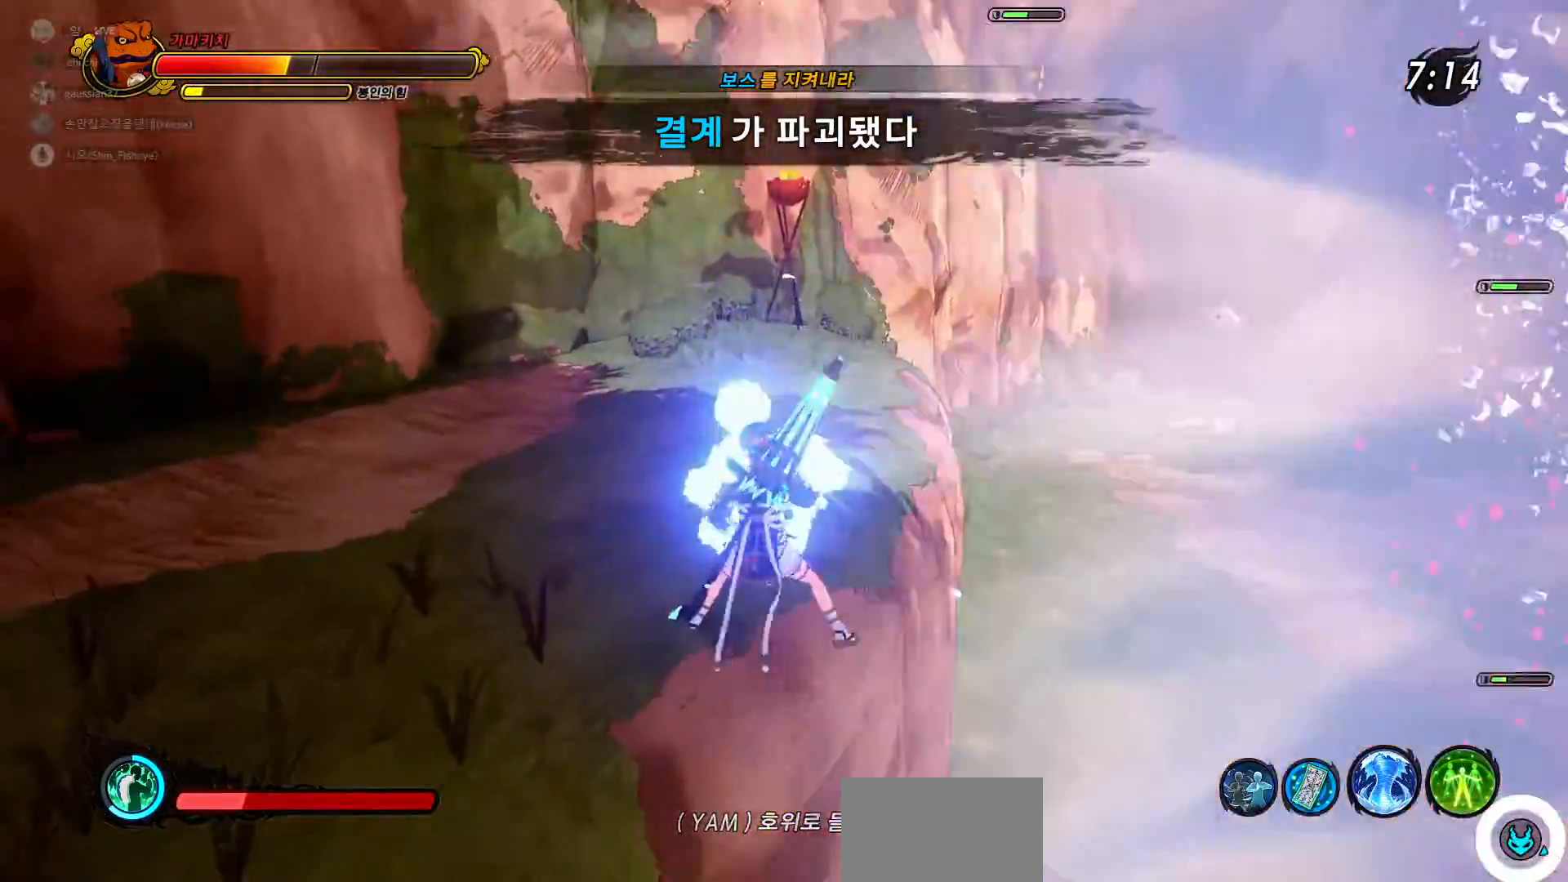
{"buttons": ["R2"], "left_stick": "up", "right_stick": "center", "events": [[100, "R1", "up"], [150, "CROSS", "down"], [317, "L2", "down"], [317, "R2", "down"], [350, "CROSS", "up"], [350, "R3", "up"], [383, "L2", "up"]]}
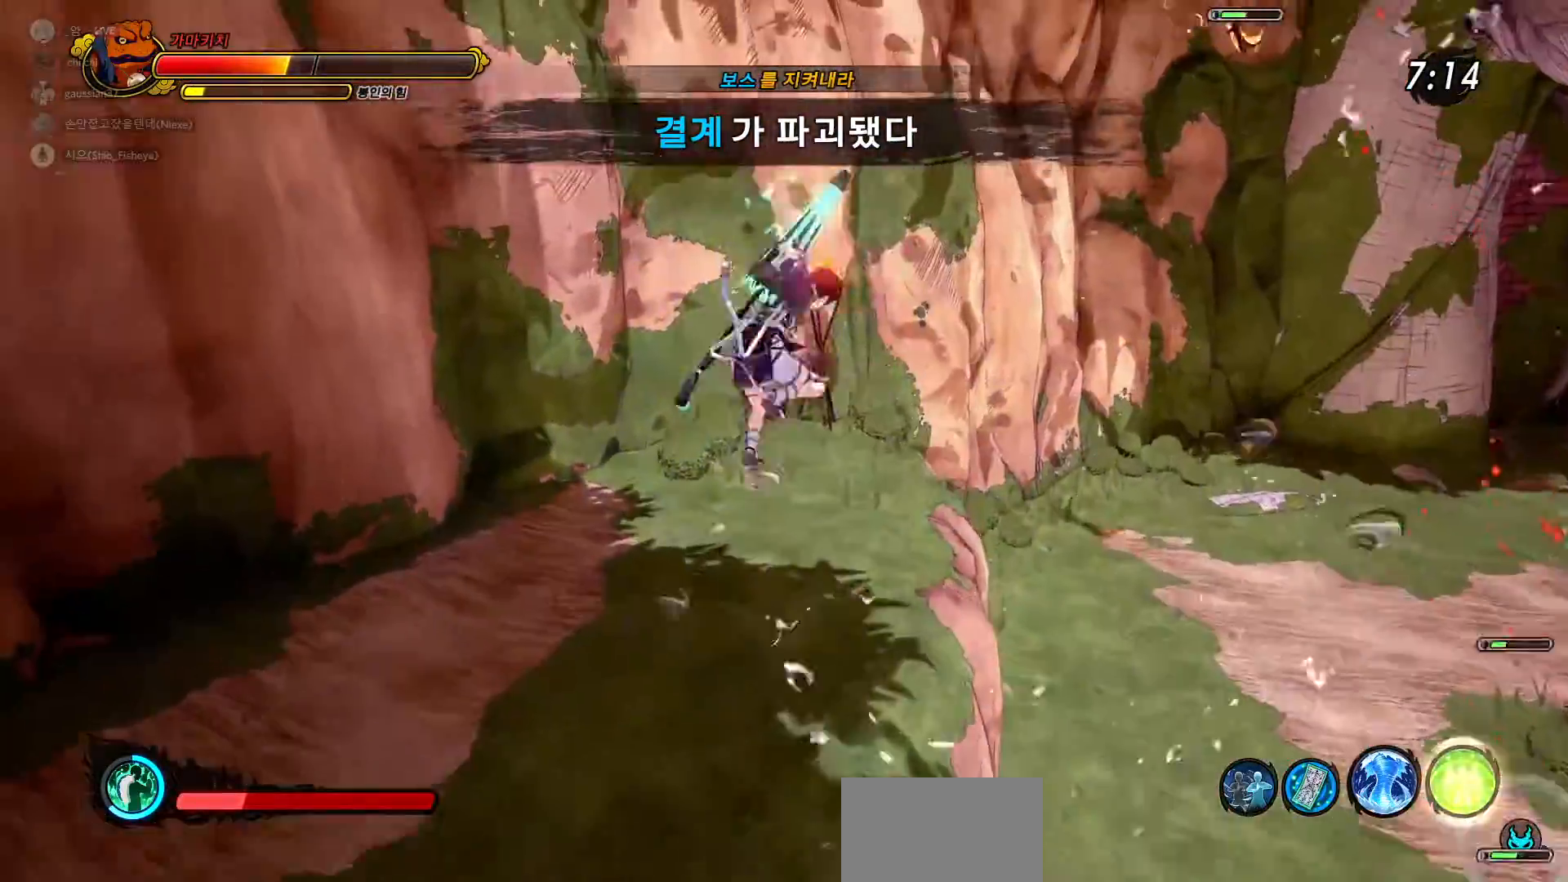
{"buttons": ["R1", "R3"], "left_stick": "up", "right_stick": "center", "events": [[17, "R2", "up"], [33, "R1", "down"], [183, "R3", "down"], [200, "R1", "up"], [267, "R1", "down"]]}
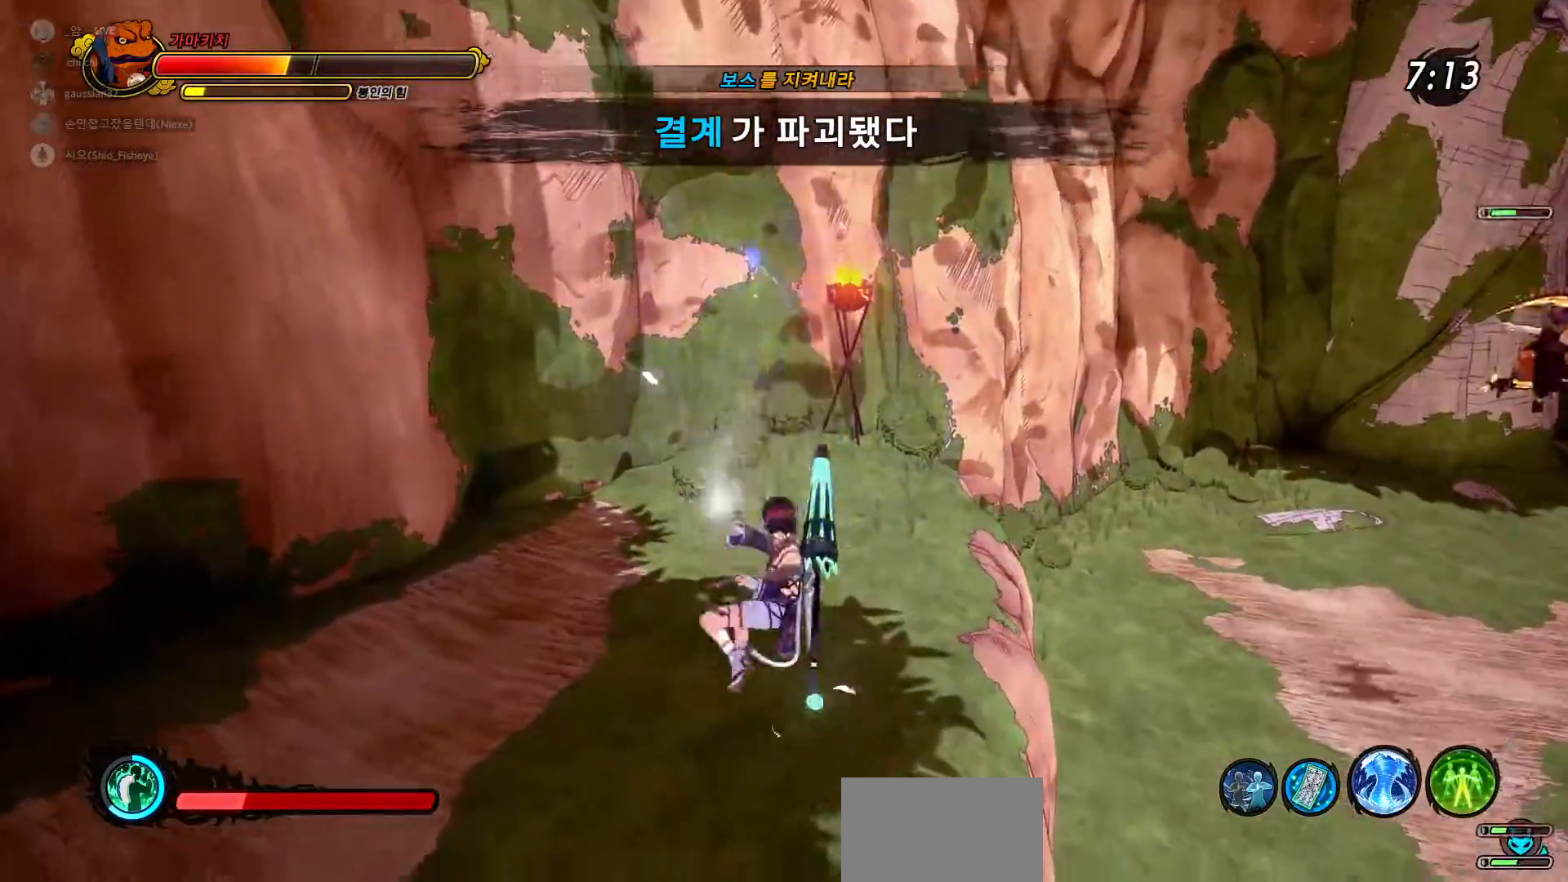
{"buttons": [], "left_stick": "up", "right_stick": "center", "events": [[17, "R1", "up"], [83, "R1", "down"], [83, "R3", "up"], [233, "R1", "up"], [300, "CROSS", "down"], [483, "CROSS", "up"]]}
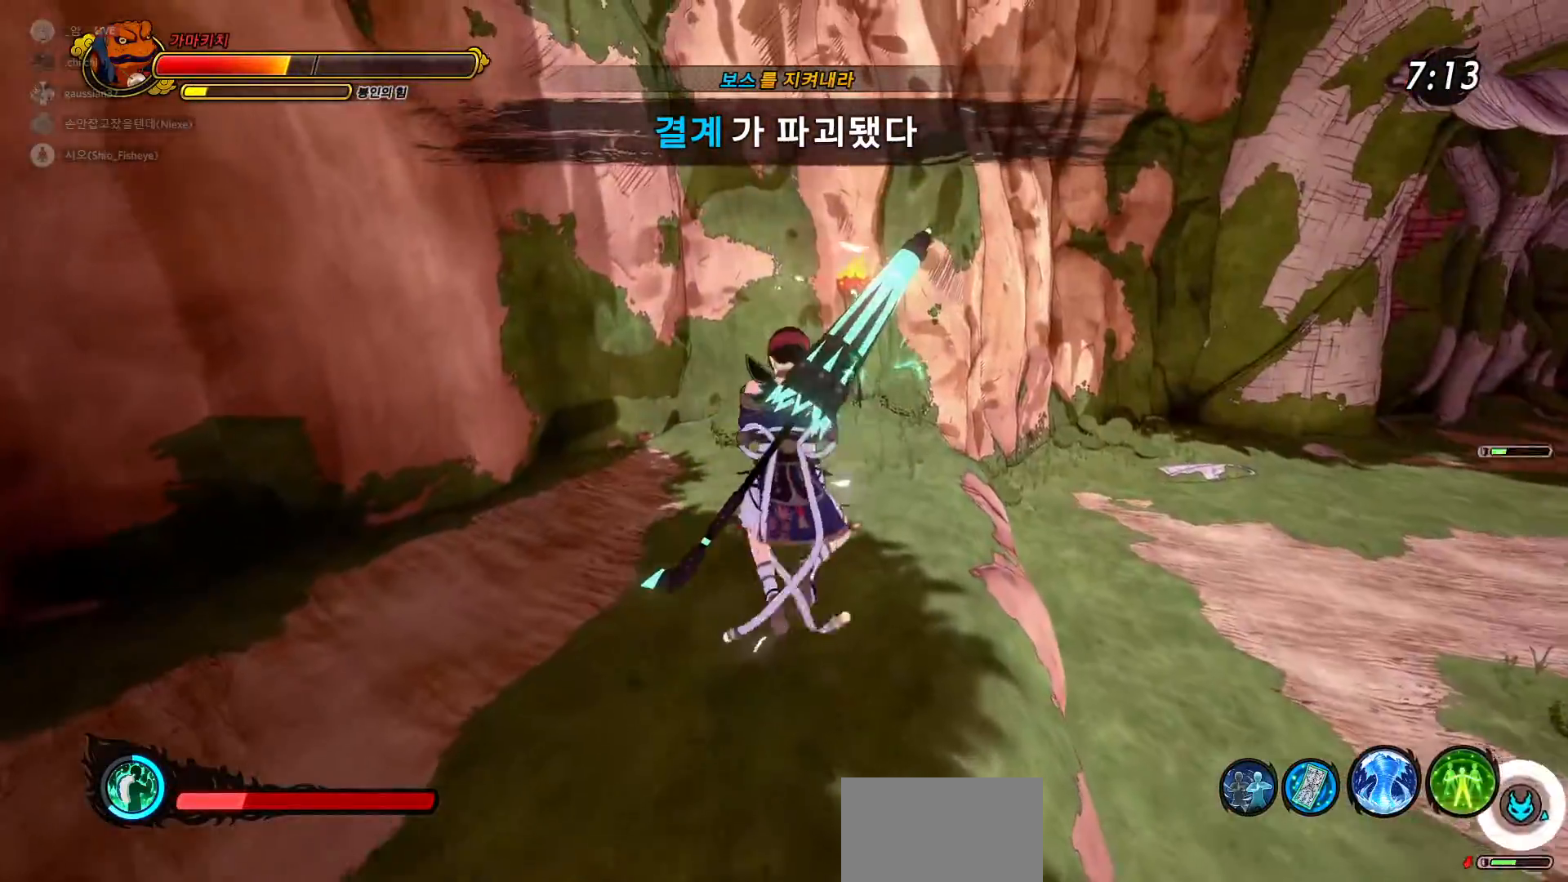
{"buttons": [], "left_stick": "up", "right_stick": "right", "events": [[33, "R1", "down"], [250, "L3", "down"], [250, "right_stick", "down-right"], [350, "R1", "up"], [417, "right_stick", "right"], [450, "L3", "up"]]}
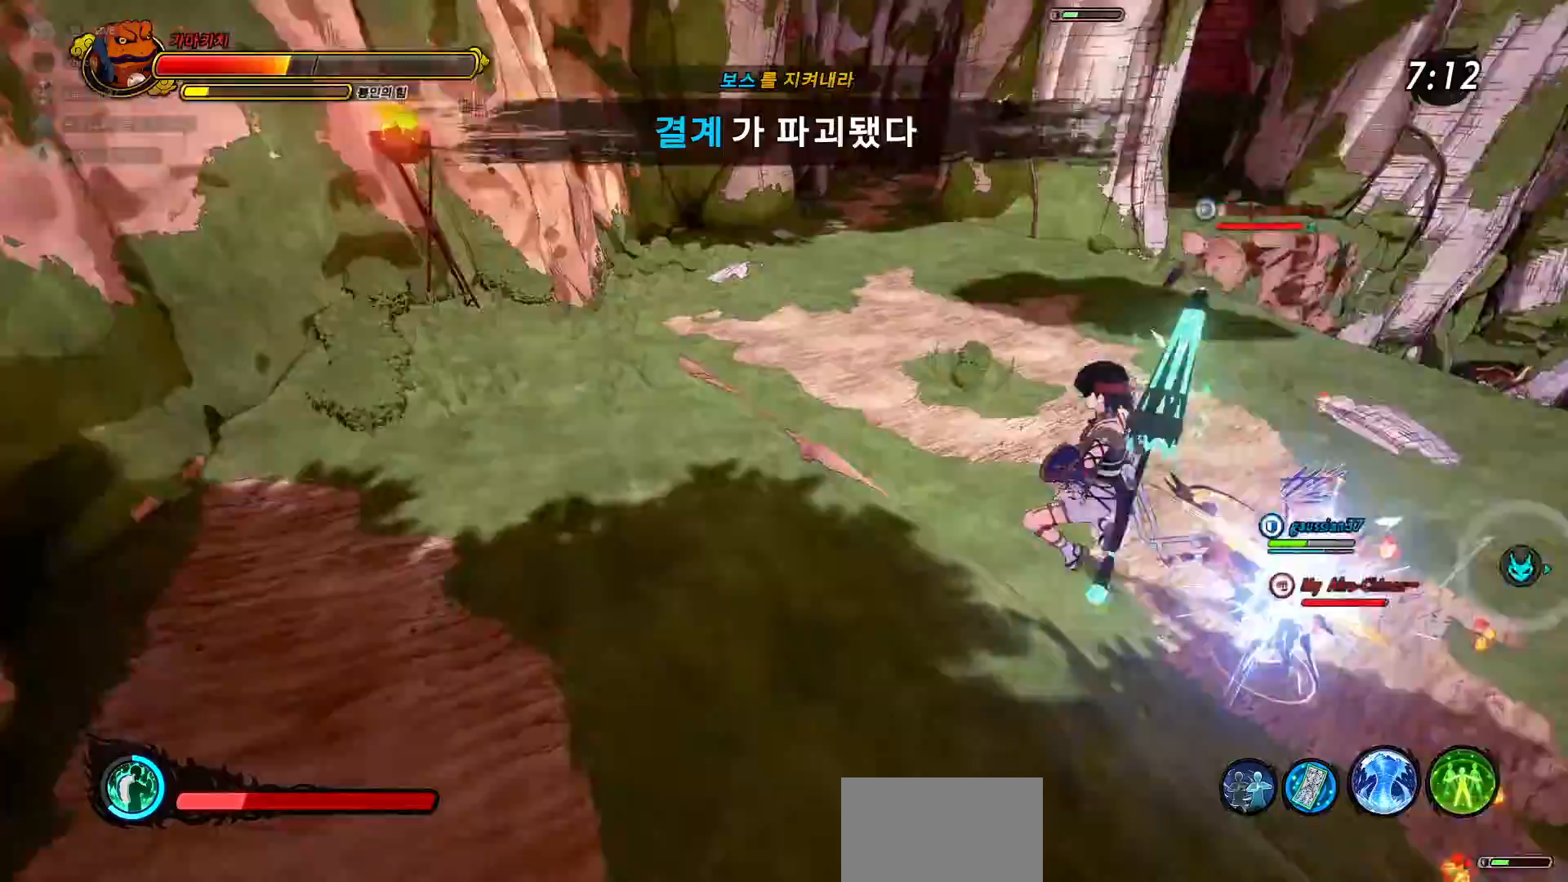
{"buttons": [], "left_stick": "up", "right_stick": "center", "events": [[83, "right_stick", "center"]]}
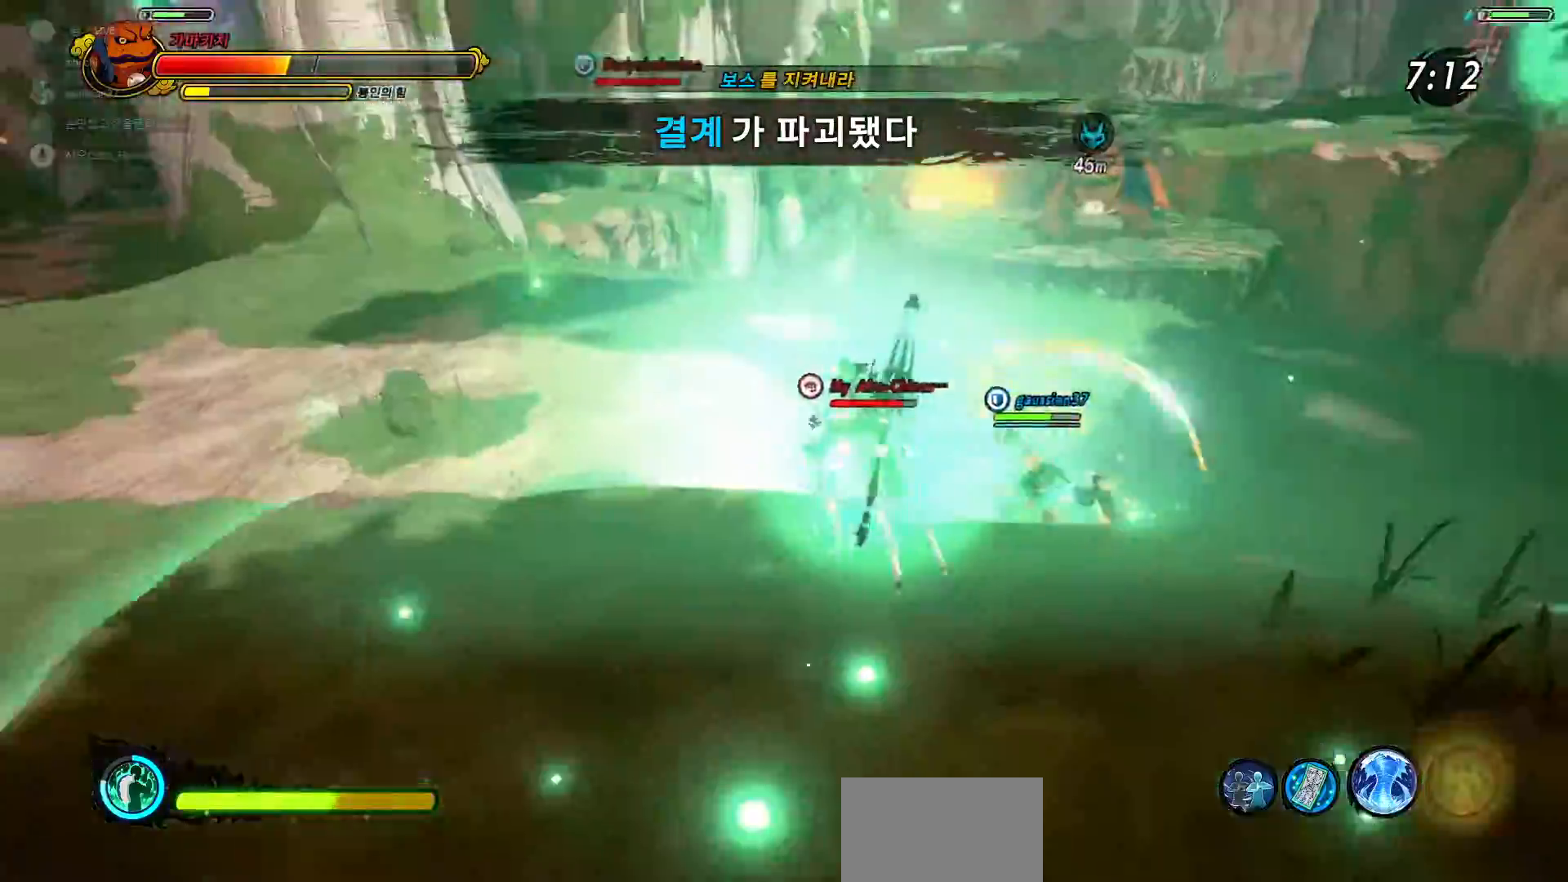
{"buttons": [], "left_stick": "center", "right_stick": "center", "events": [[17, "CROSS", "down"], [17, "R2", "down"], [33, "R3", "down"], [117, "R3", "up"], [150, "R2", "up"], [167, "CROSS", "up"], [233, "CROSS", "down"], [350, "CROSS", "up"], [433, "left_stick", "center"]]}
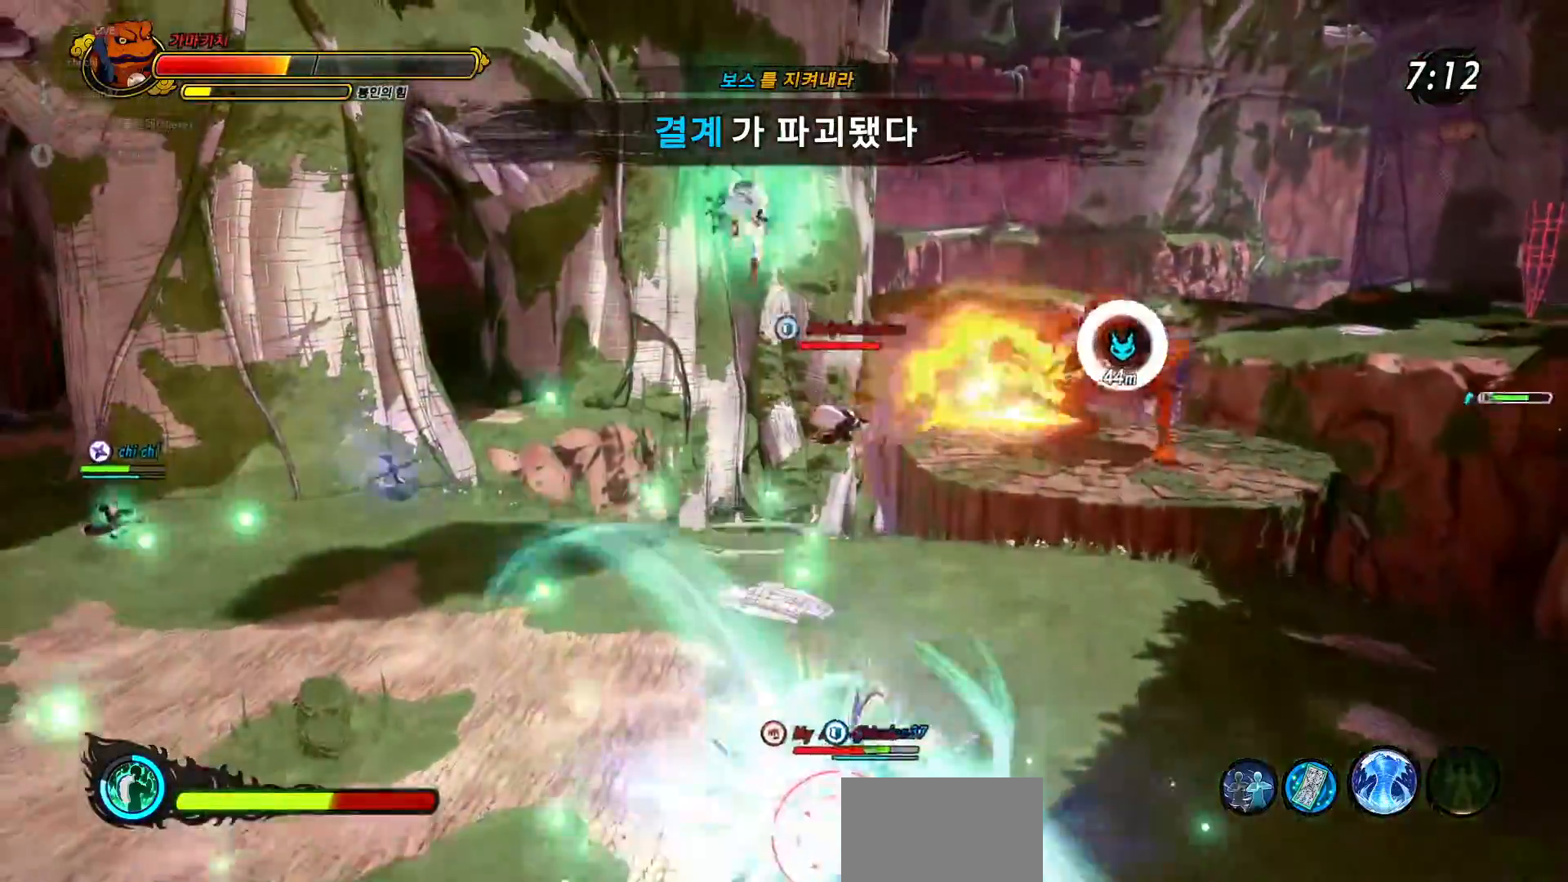
{"buttons": [], "left_stick": "center", "right_stick": "center", "events": [[267, "SQUARE", "down"], [417, "SQUARE", "up"]]}
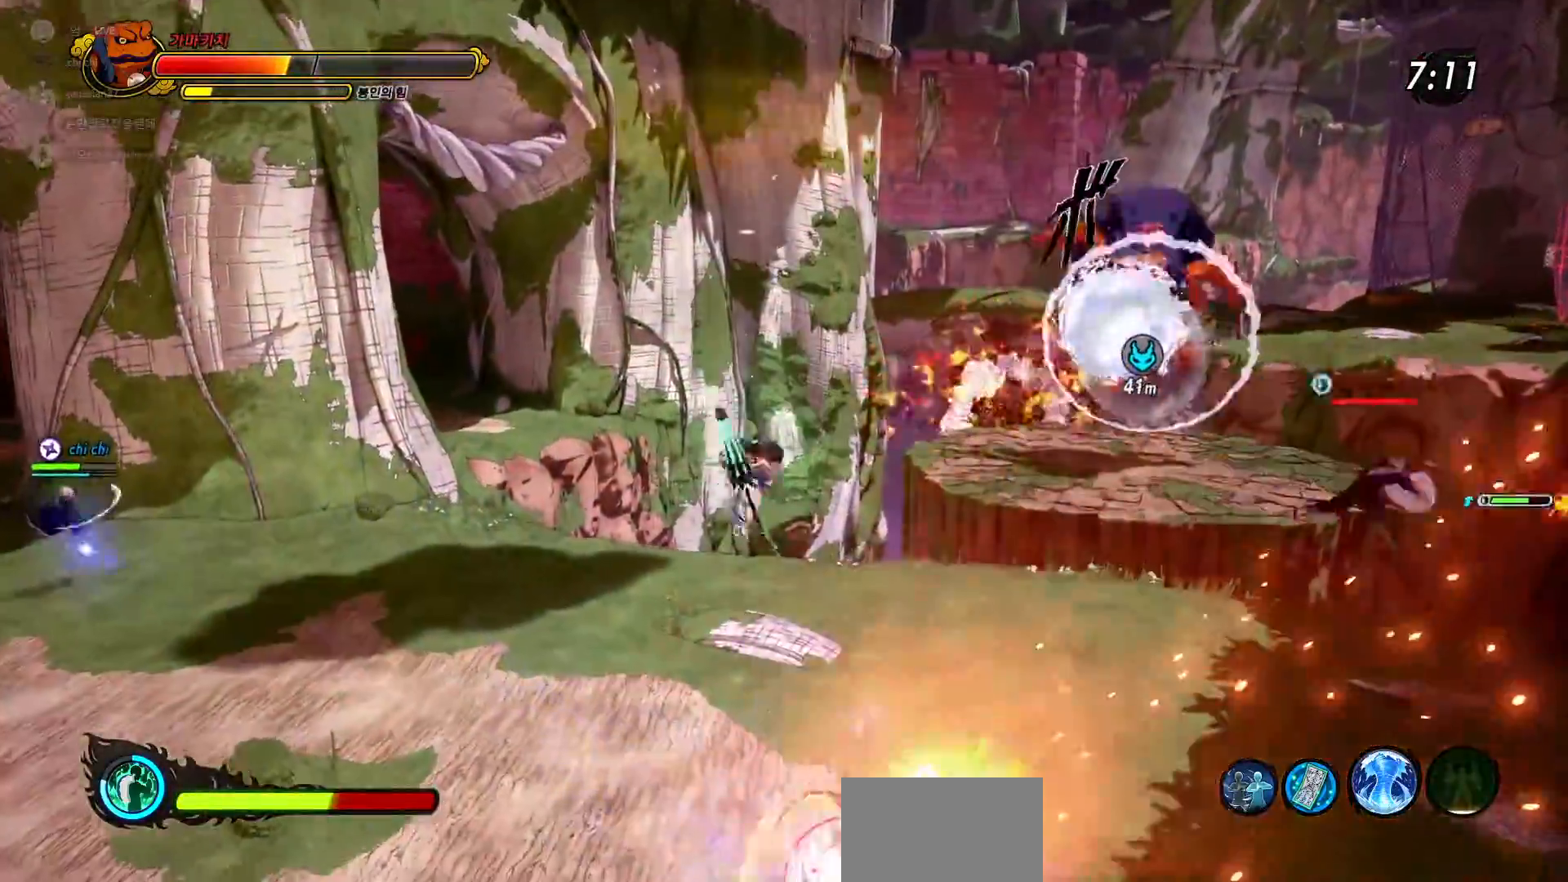
{"buttons": [], "left_stick": "center", "right_stick": "center", "events": []}
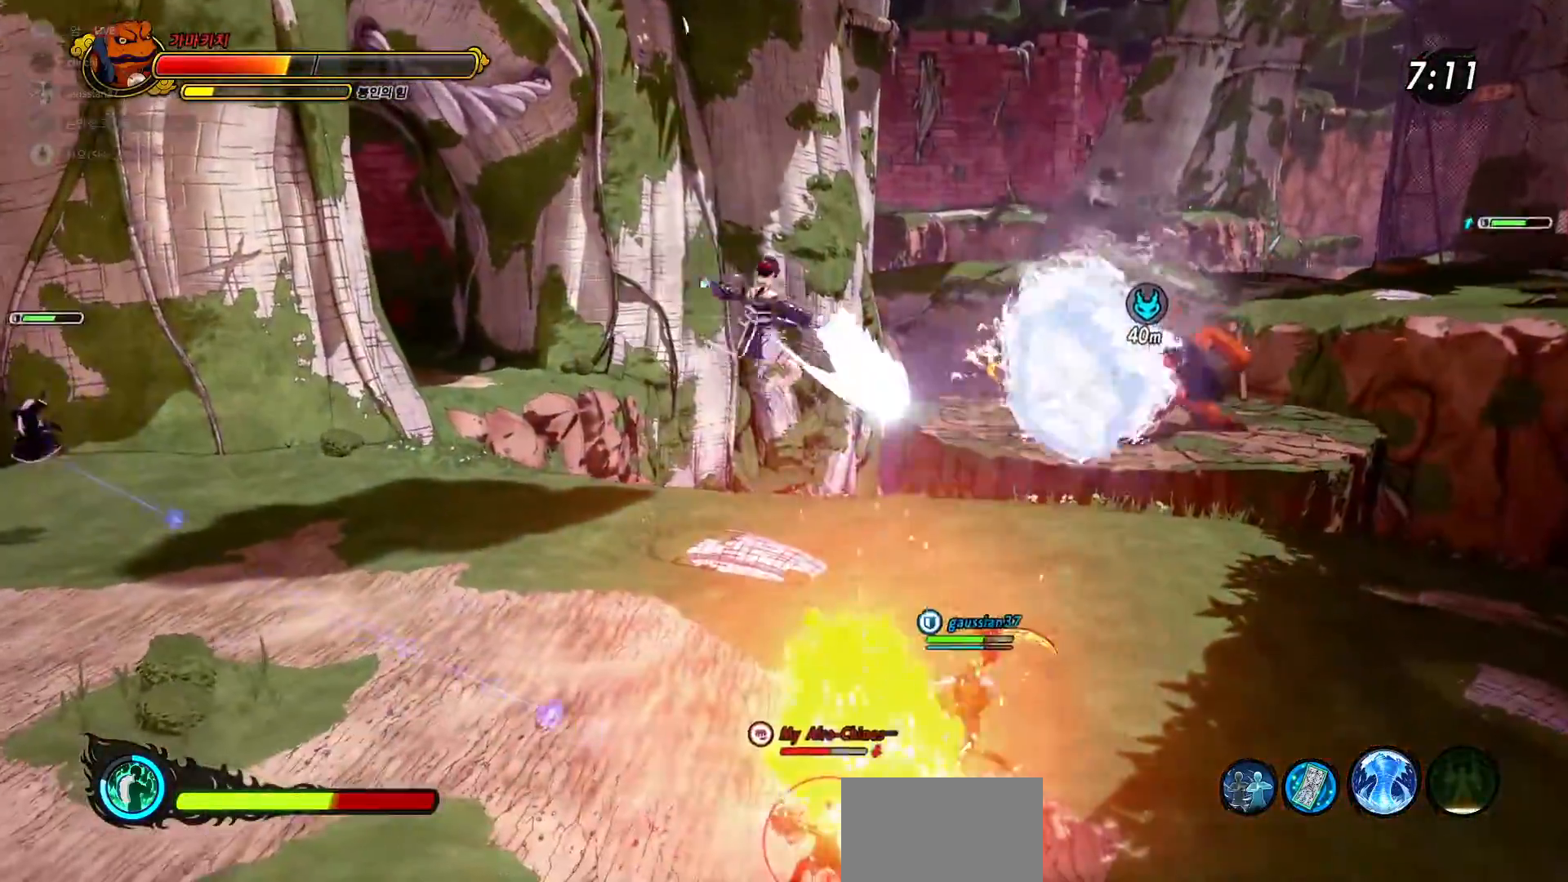
{"buttons": ["CROSS"], "left_stick": "down-left", "right_stick": "center", "events": [[67, "left_stick", "down-left"], [200, "right_stick", "down-right"], [350, "right_stick", "center"], [483, "CROSS", "down"]]}
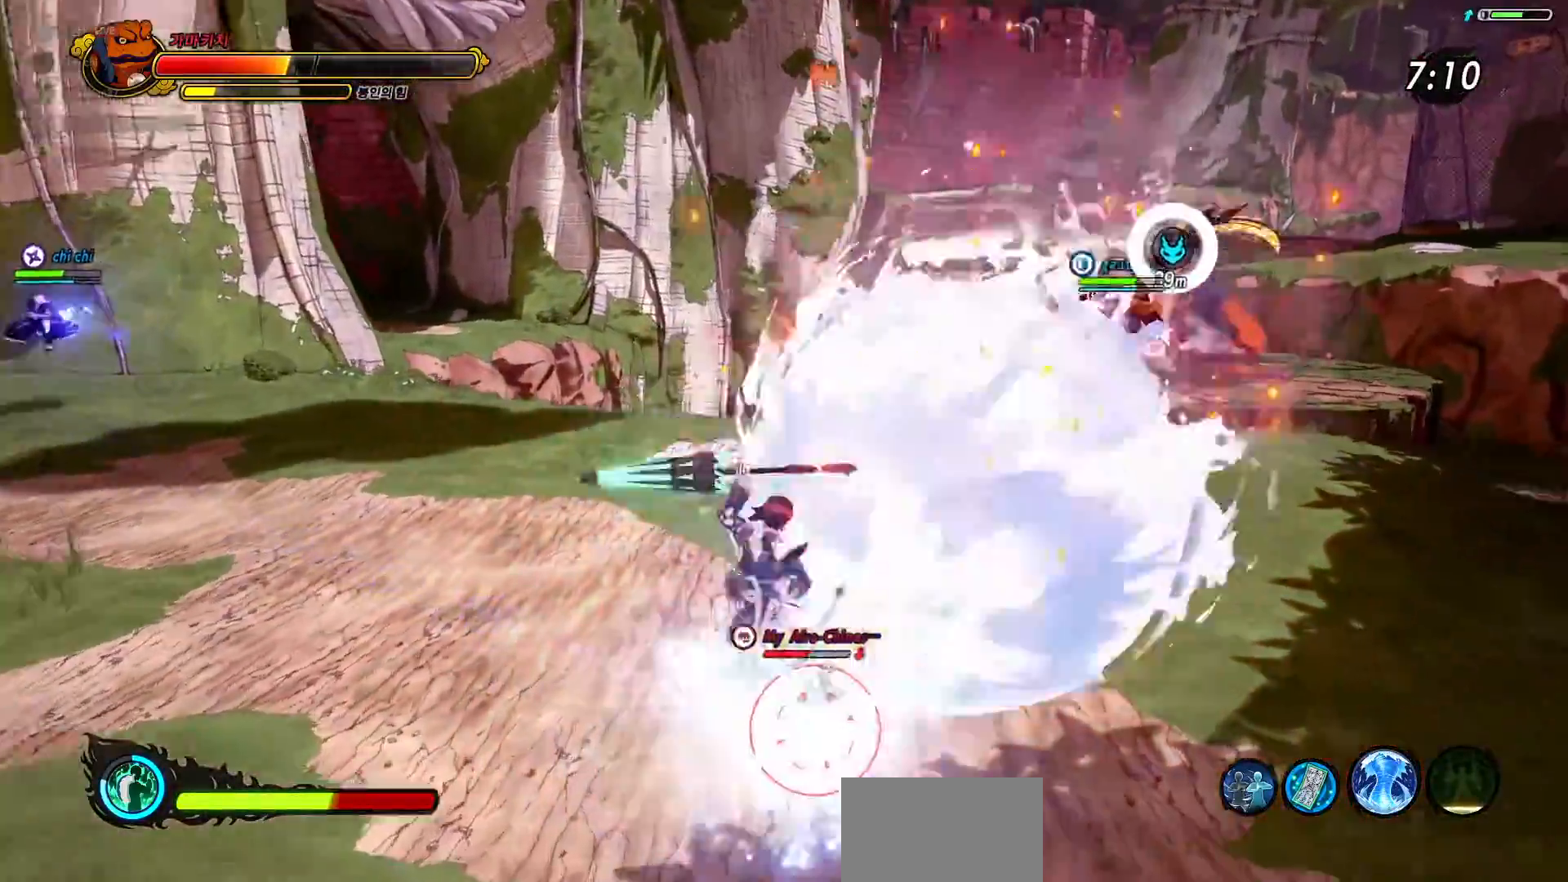
{"buttons": ["CROSS"], "left_stick": "up-left", "right_stick": "center", "events": [[50, "CROSS", "up"], [133, "CROSS", "down"], [167, "R3", "down"], [200, "R2", "down"], [200, "SQUARE", "down"], [233, "TRIANGLE", "down"], [250, "left_stick", "up-left"], [367, "CROSS", "up"], [367, "R3", "up"], [367, "TRIANGLE", "up"], [383, "R2", "up"], [383, "SQUARE", "up"], [417, "CROSS", "down"]]}
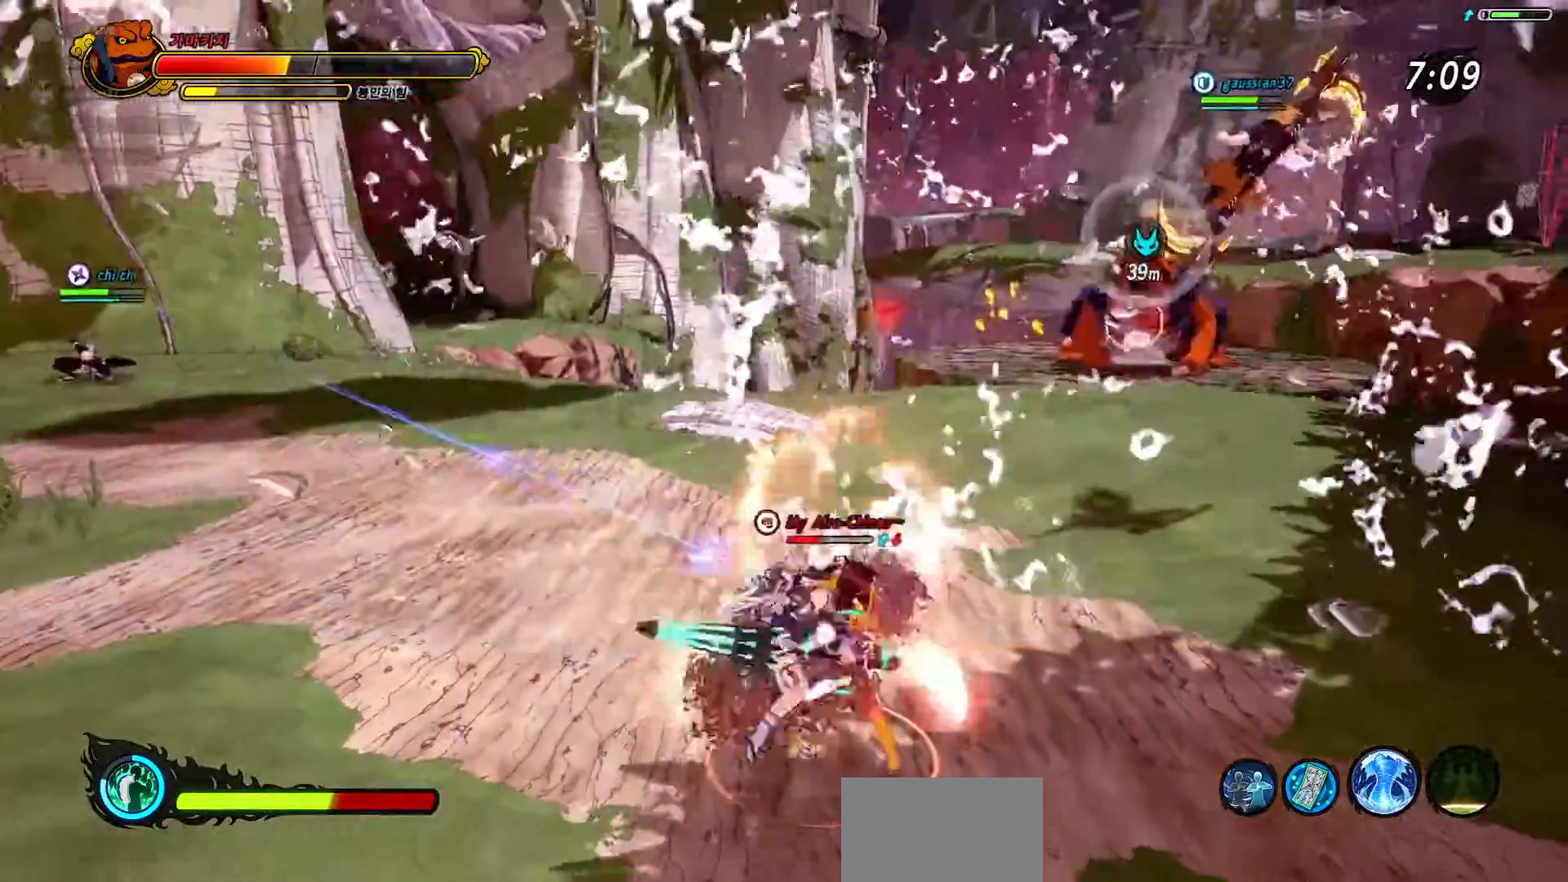
{"buttons": ["CROSS", "TRIANGLE", "R2"], "left_stick": "up", "right_stick": "center", "events": [[17, "CROSS", "up"], [67, "CROSS", "down"], [150, "CROSS", "up"], [167, "R3", "down"], [167, "SQUARE", "down"], [183, "left_stick", "up"], [200, "CROSS", "down"], [200, "R2", "down"], [200, "TRIANGLE", "down"], [233, "R1", "down"], [267, "R1", "up"], [267, "TRIANGLE", "up"], [283, "CROSS", "up"], [300, "R2", "up"], [300, "R3", "up"], [300, "SQUARE", "up"], [333, "CROSS", "down"], [350, "R1", "down"], [350, "R2", "down"], [350, "TRIANGLE", "down"], [367, "SQUARE", "down"], [383, "R3", "down"], [417, "R1", "up"], [417, "TRIANGLE", "up"], [433, "CROSS", "up"], [433, "R2", "up"], [450, "R3", "up"], [450, "SQUARE", "up"], [483, "CROSS", "down"], [483, "R2", "down"], [483, "TRIANGLE", "down"]]}
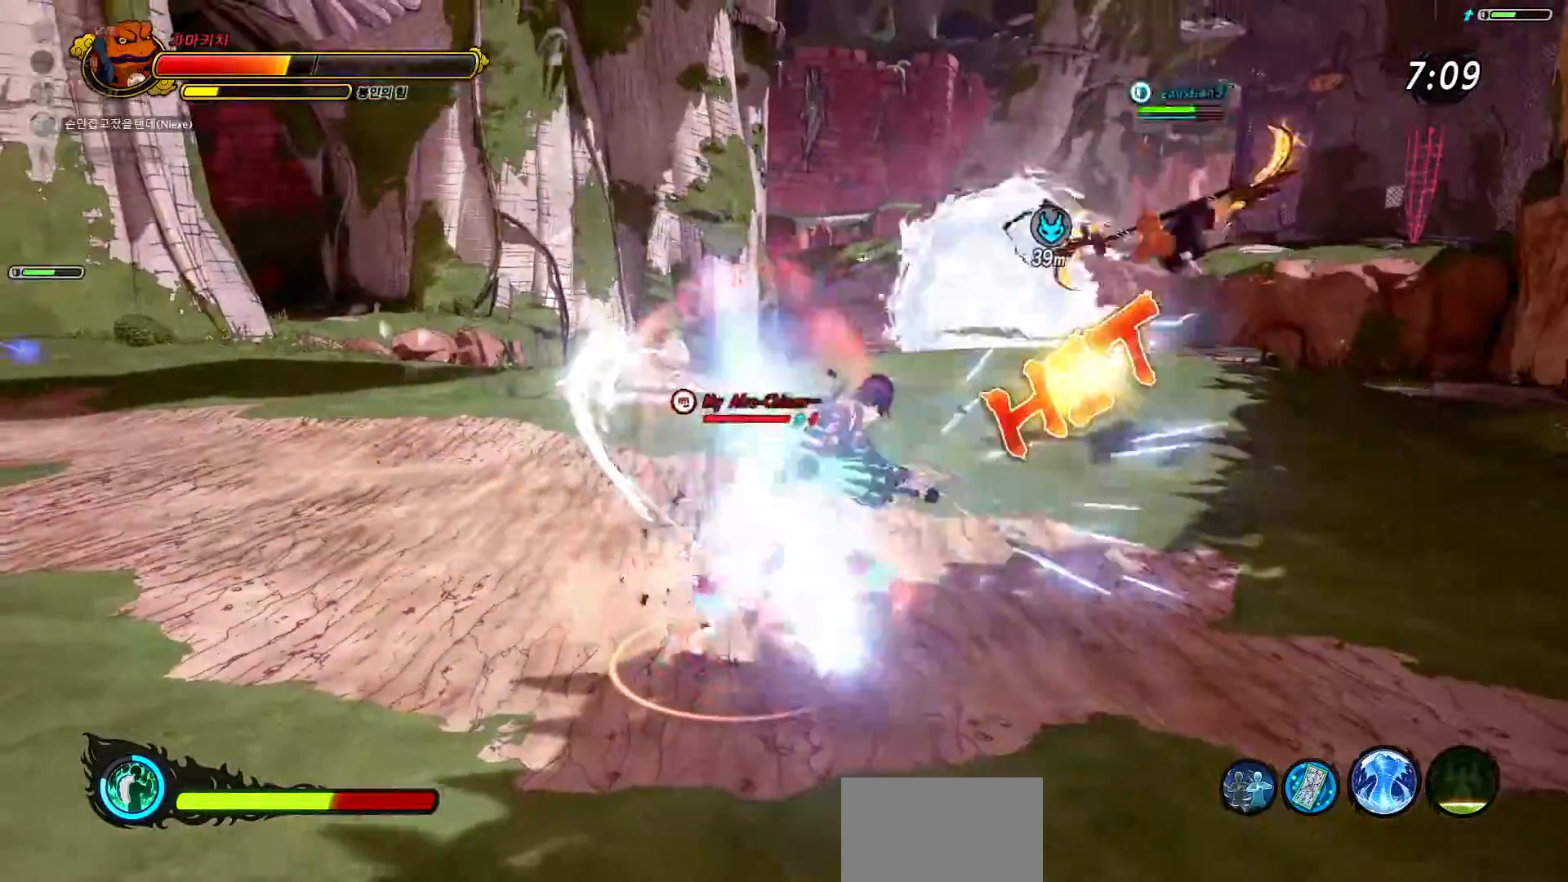
{"buttons": ["CROSS", "SQUARE", "R2", "R3"], "left_stick": "up", "right_stick": "left"}
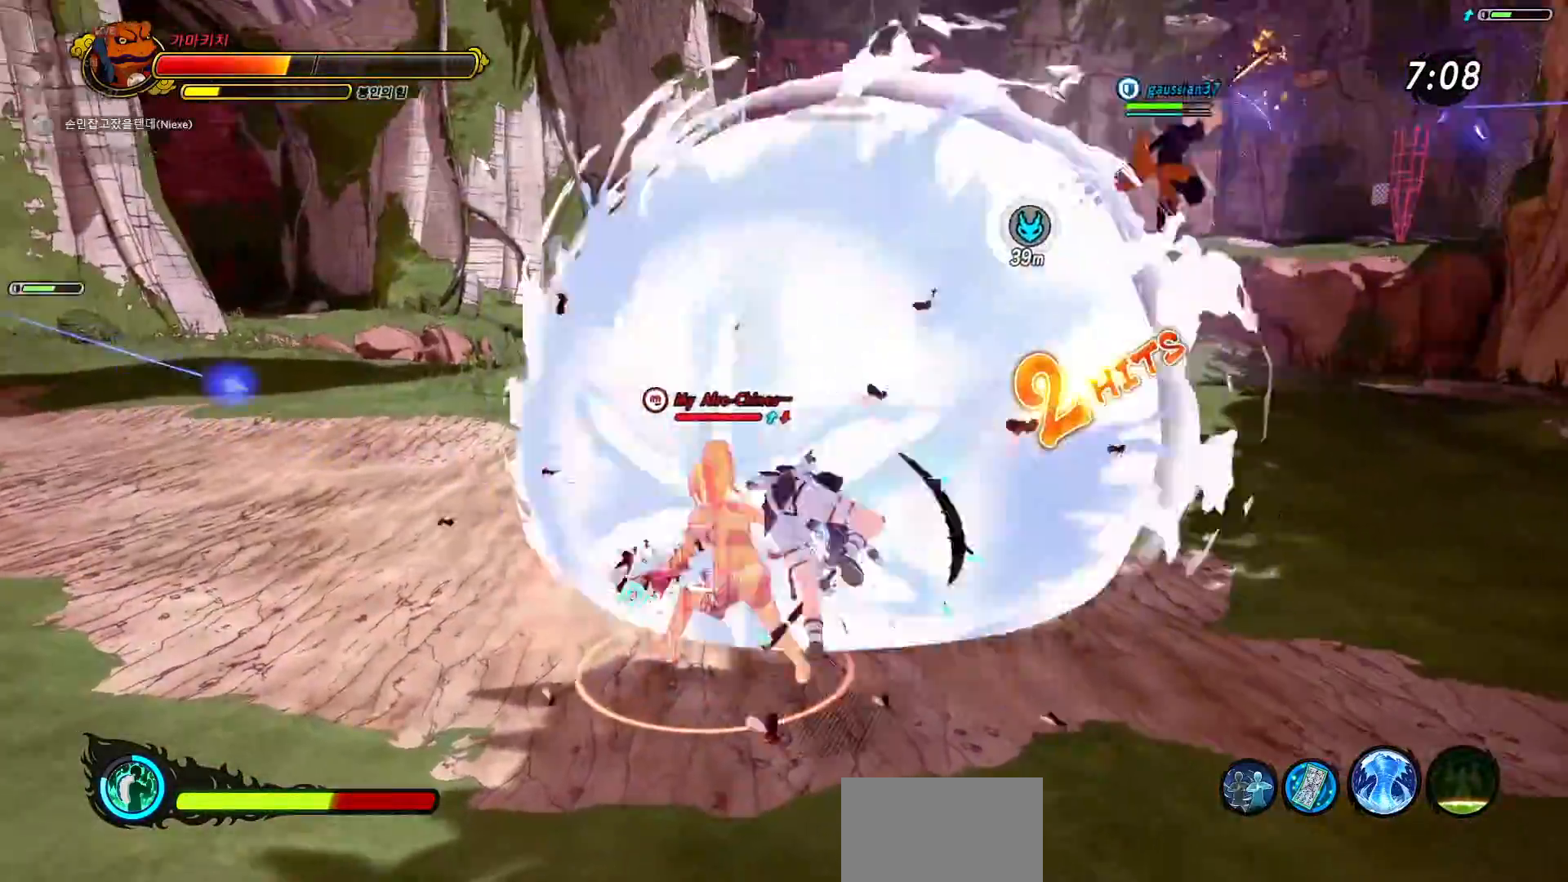
{"buttons": ["CROSS", "SQUARE", "R2"], "left_stick": "up-left", "right_stick": "center", "events": [[17, "R3", "up"], [33, "right_stick", "center"], [67, "CROSS", "up"], [67, "SQUARE", "up"], [83, "R2", "up"], [83, "left_stick", "up-left"], [133, "R2", "down"], [167, "CROSS", "down"], [167, "R3", "down"], [167, "SQUARE", "down"], [167, "right_stick", "up-left"], [233, "right_stick", "center"], [267, "R3", "up"], [267, "SQUARE", "up"], [283, "CROSS", "up"], [283, "R2", "up"], [333, "R2", "down"], [367, "R3", "down"], [367, "right_stick", "left"], [383, "CROSS", "down"], [400, "SQUARE", "down"], [433, "TRIANGLE", "down"], [467, "TRIANGLE", "up"], [483, "right_stick", "center"], [500, "R3", "up"]]}
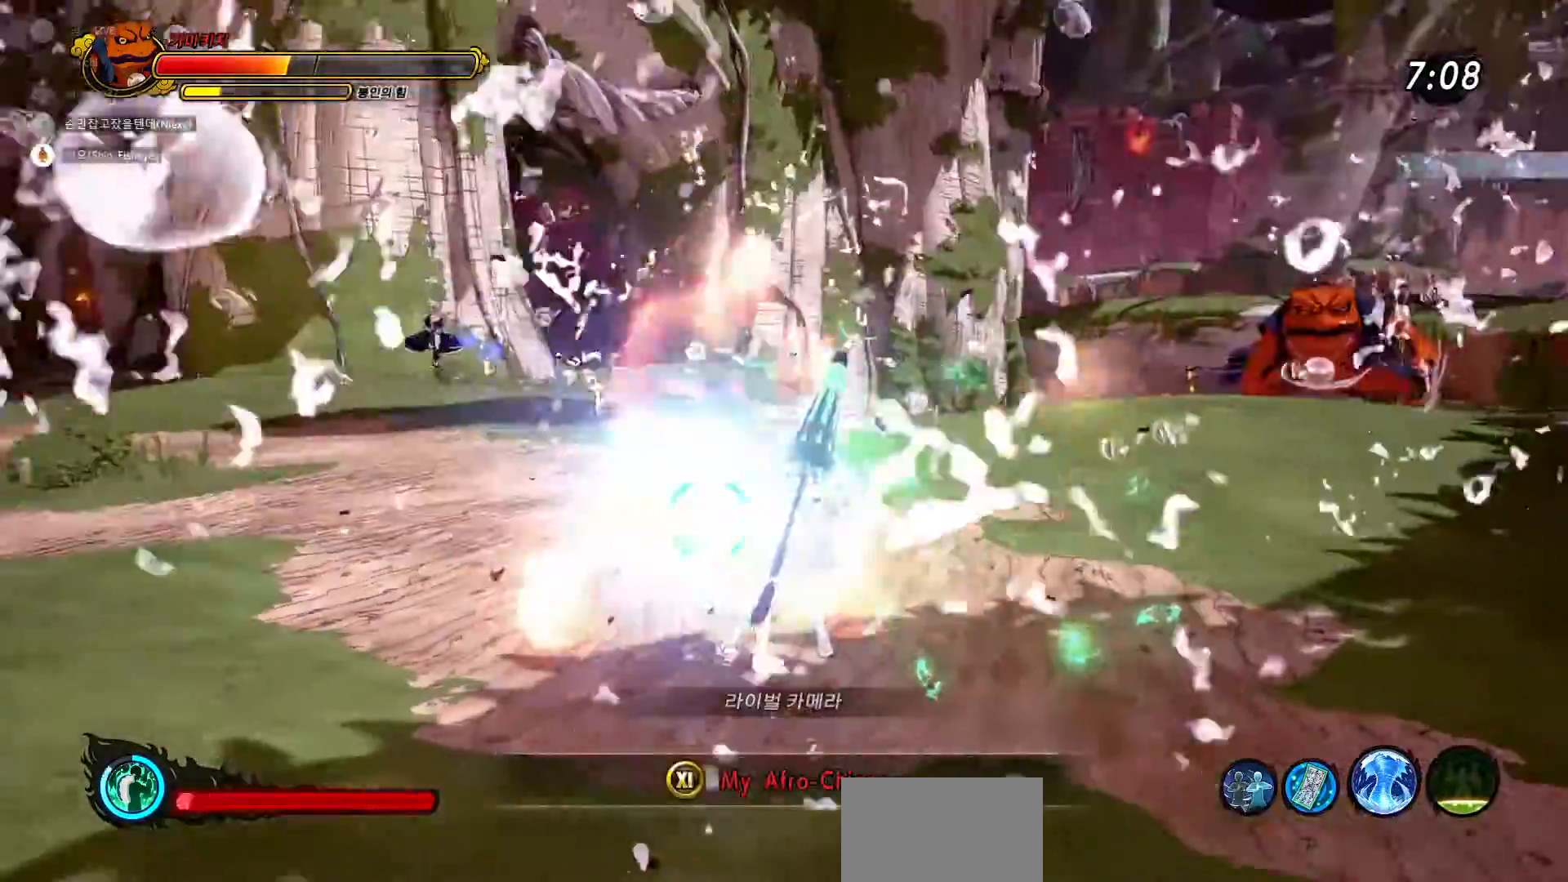
{"buttons": [], "left_stick": "up-left", "right_stick": "center", "events": [[33, "CROSS", "up"], [33, "R2", "up"], [50, "SQUARE", "up"], [67, "CIRCLE", "down"], [83, "R2", "down"], [133, "R2", "up"], [150, "CIRCLE", "up"], [200, "CIRCLE", "down"], [200, "R2", "down"], [233, "TRIANGLE", "down"], [250, "CROSS", "down"], [267, "SQUARE", "down"], [283, "TRIANGLE", "up"], [300, "R2", "up"], [317, "CIRCLE", "up"], [333, "R3", "down"], [367, "CIRCLE", "down"], [367, "CROSS", "up"], [383, "SQUARE", "up"], [400, "R3", "up"], [483, "CIRCLE", "up"]]}
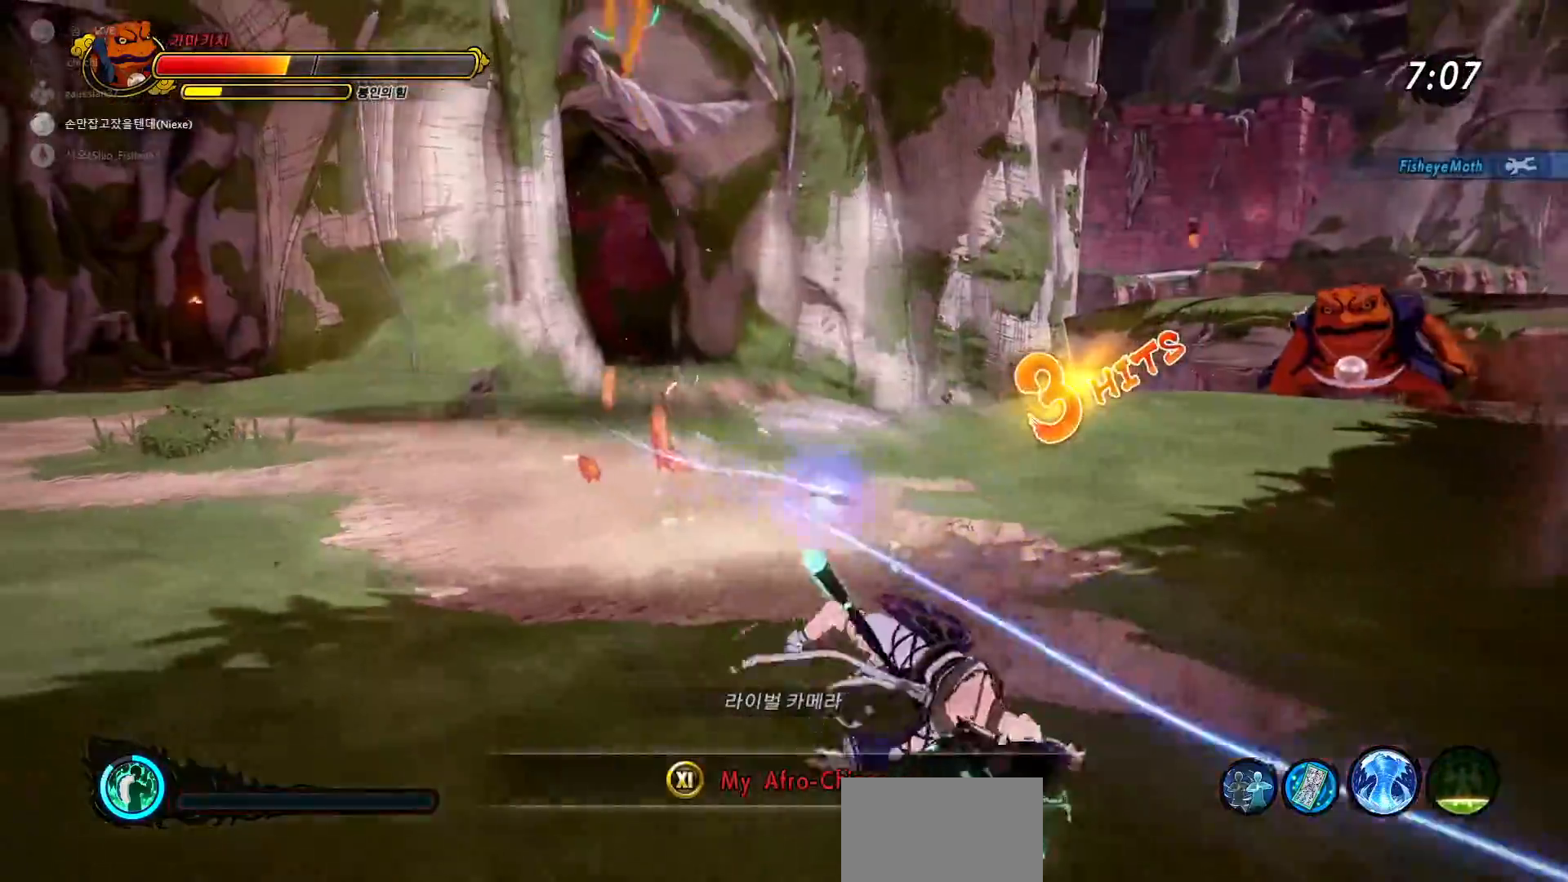
{"buttons": [], "left_stick": "center", "right_stick": "center", "events": [[250, "left_stick", "center"]]}